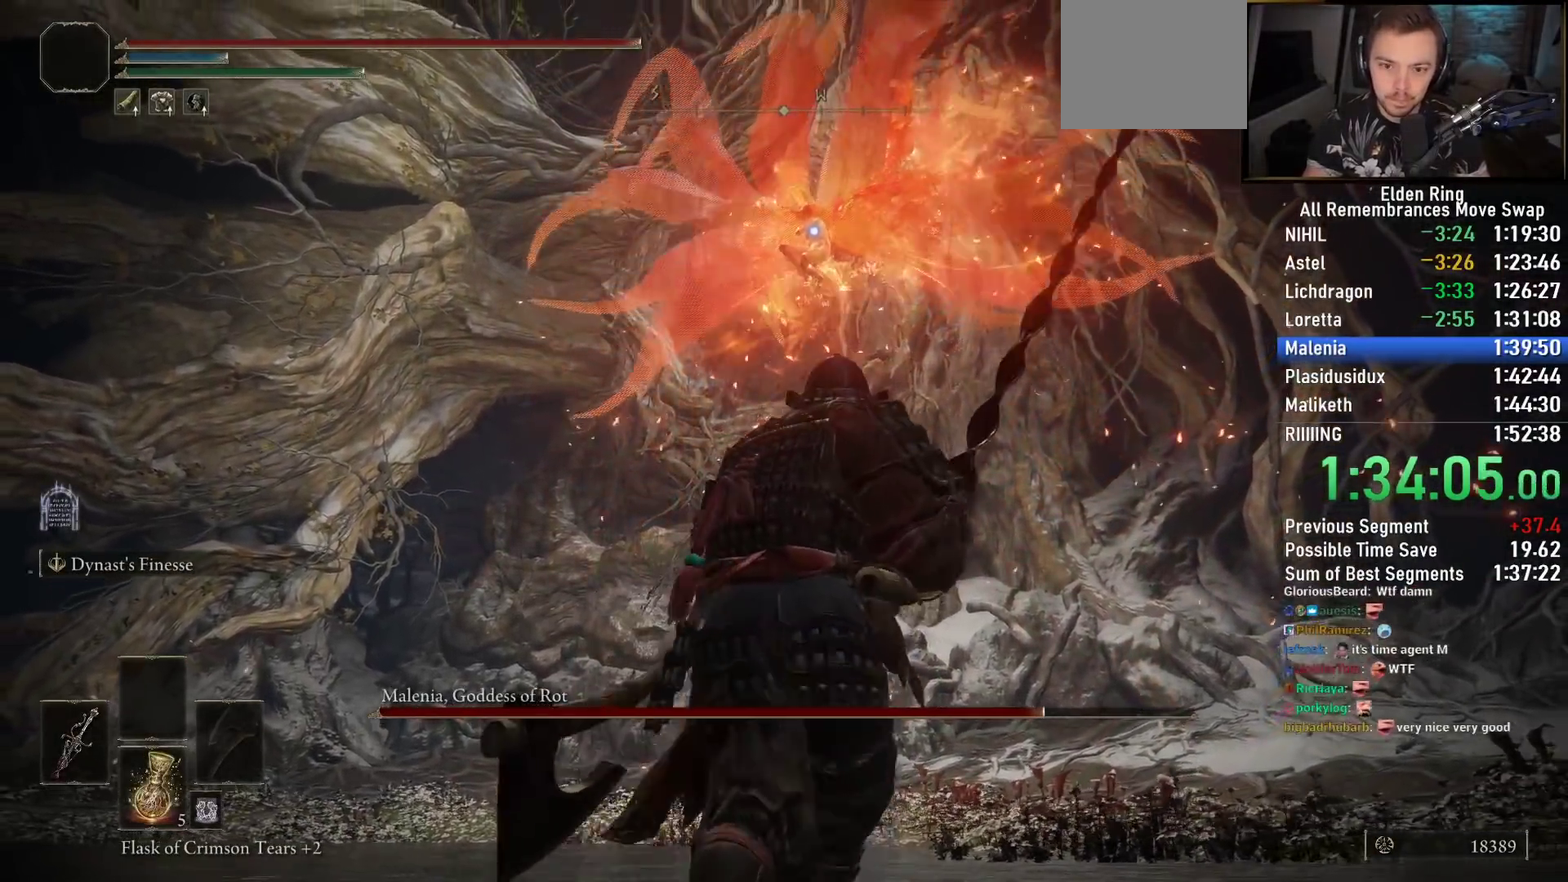
Gameplay with a controller (PlayStation layout); each line is a JSON object with the inputs held at the frame after it. "events" lists button and stick changes between this image and that frame as [ms after this image, input, new state], when the widget could be followed in between. Not read: R1.
{"buttons": ["CIRCLE"], "left_stick": "down", "right_stick": "center", "events": [[350, "CIRCLE", "down"], [417, "CIRCLE", "up"], [500, "CIRCLE", "down"]]}
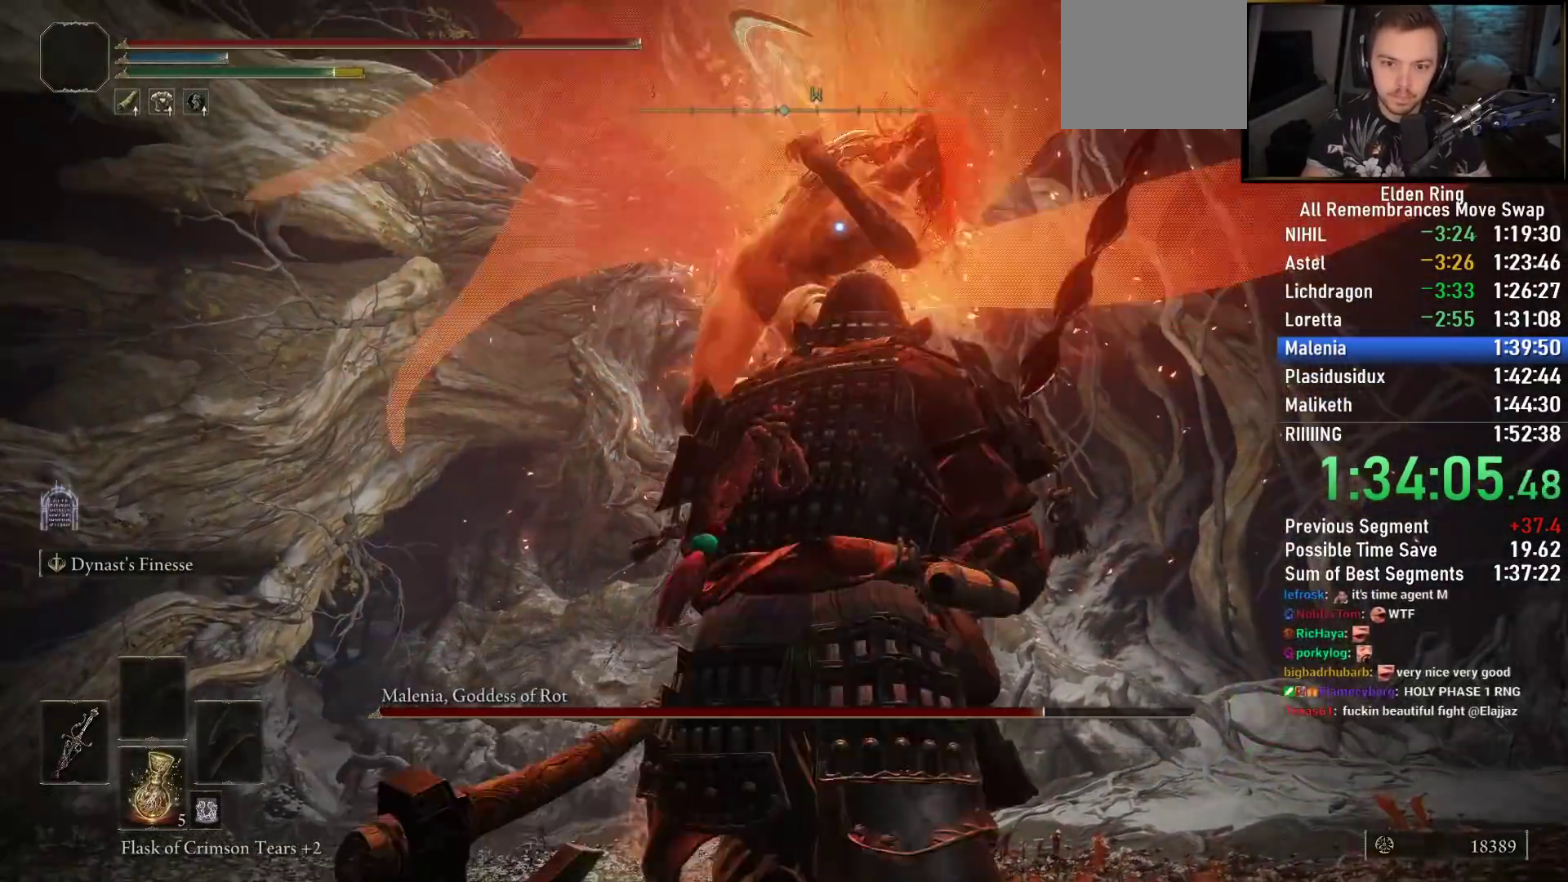
{"buttons": ["CIRCLE"], "left_stick": "down", "right_stick": "center"}
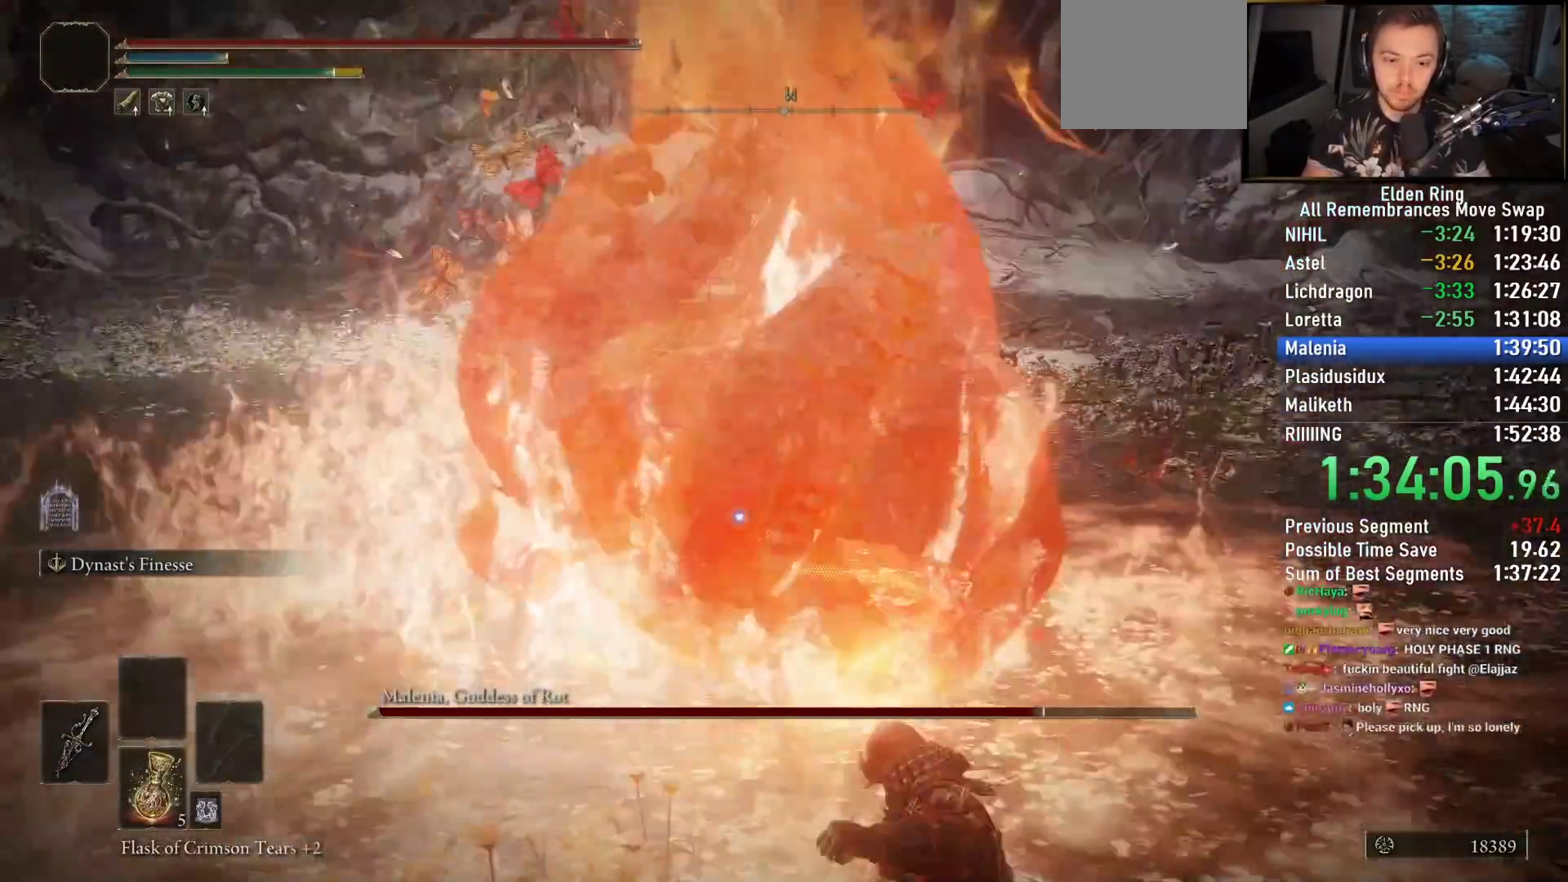
{"buttons": ["CIRCLE"], "left_stick": "down", "right_stick": "center", "events": []}
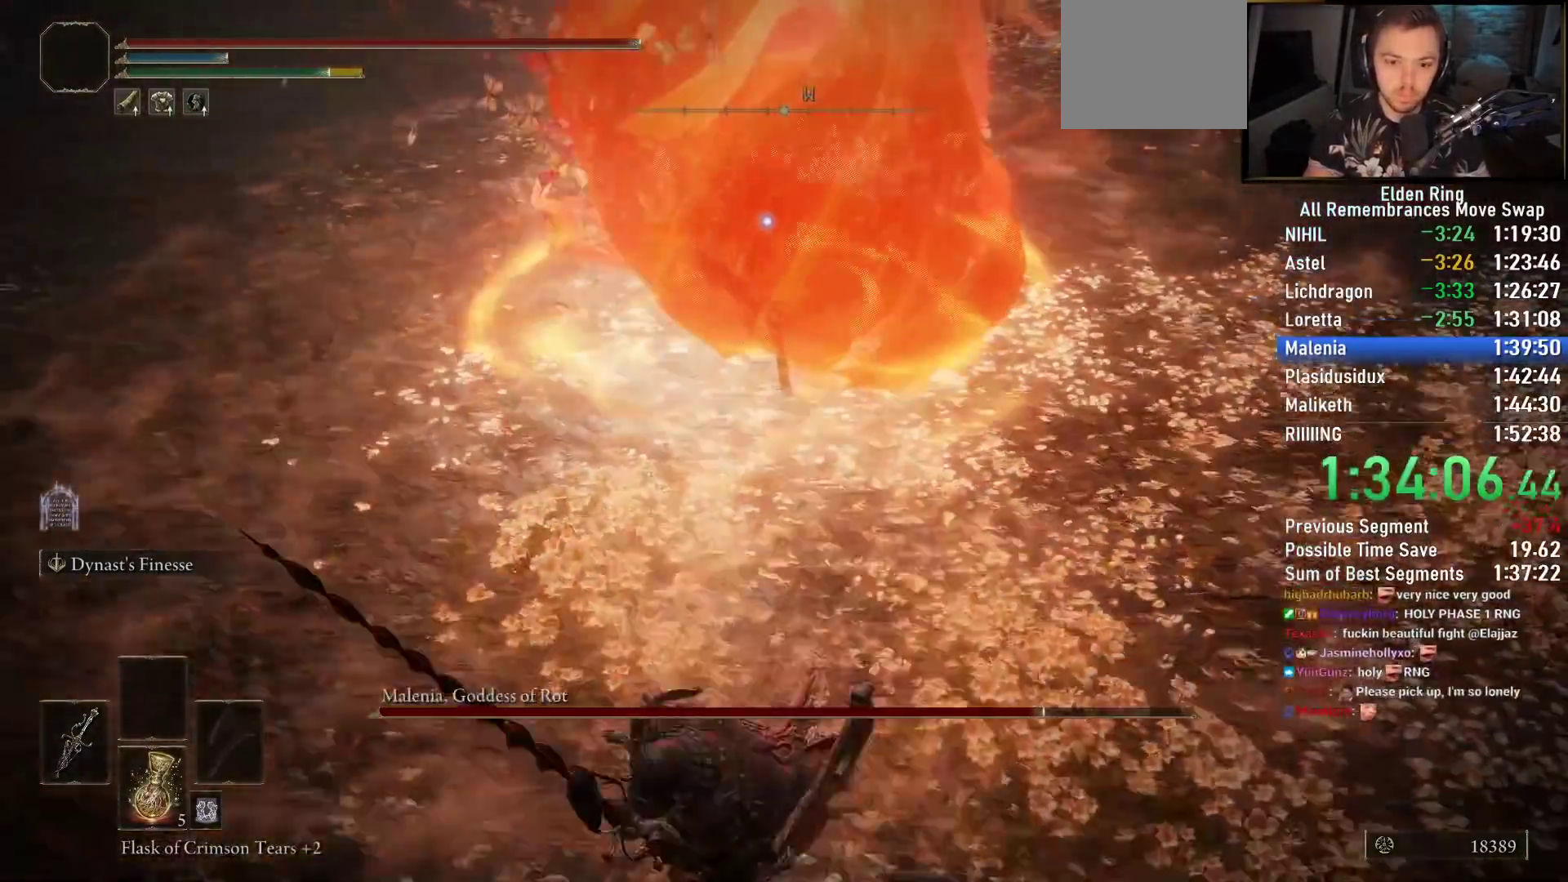
{"buttons": ["CIRCLE"], "left_stick": "down", "right_stick": "center", "events": [[400, "CIRCLE", "up"], [500, "CIRCLE", "down"]]}
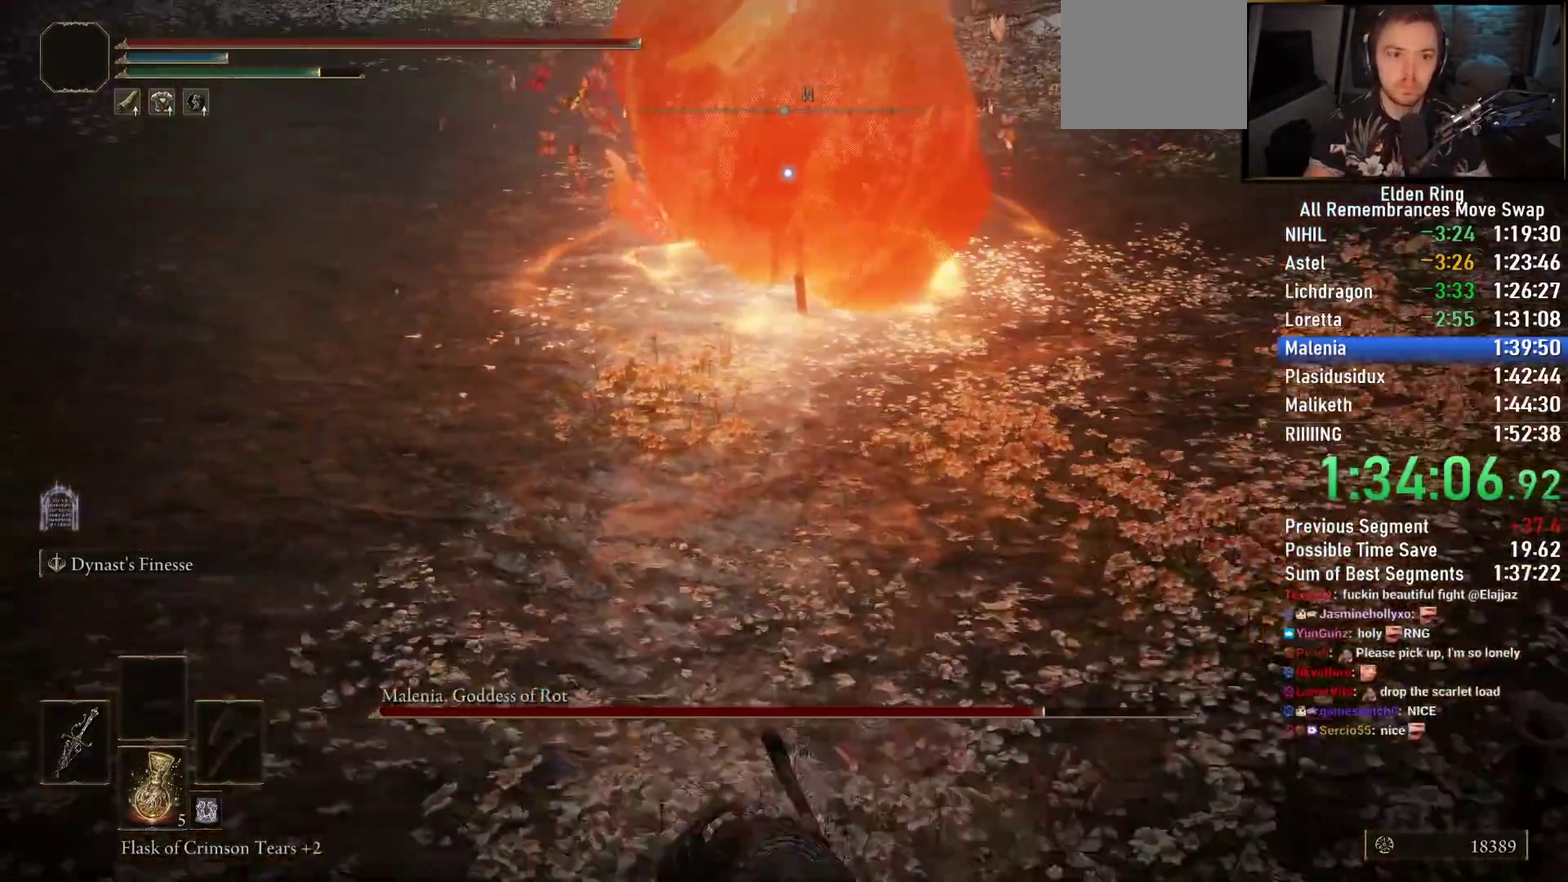
{"buttons": ["CIRCLE"], "left_stick": "down", "right_stick": "center", "events": [[50, "CIRCLE", "up"], [133, "CIRCLE", "down"], [217, "CIRCLE", "up"], [267, "CIRCLE", "down"]]}
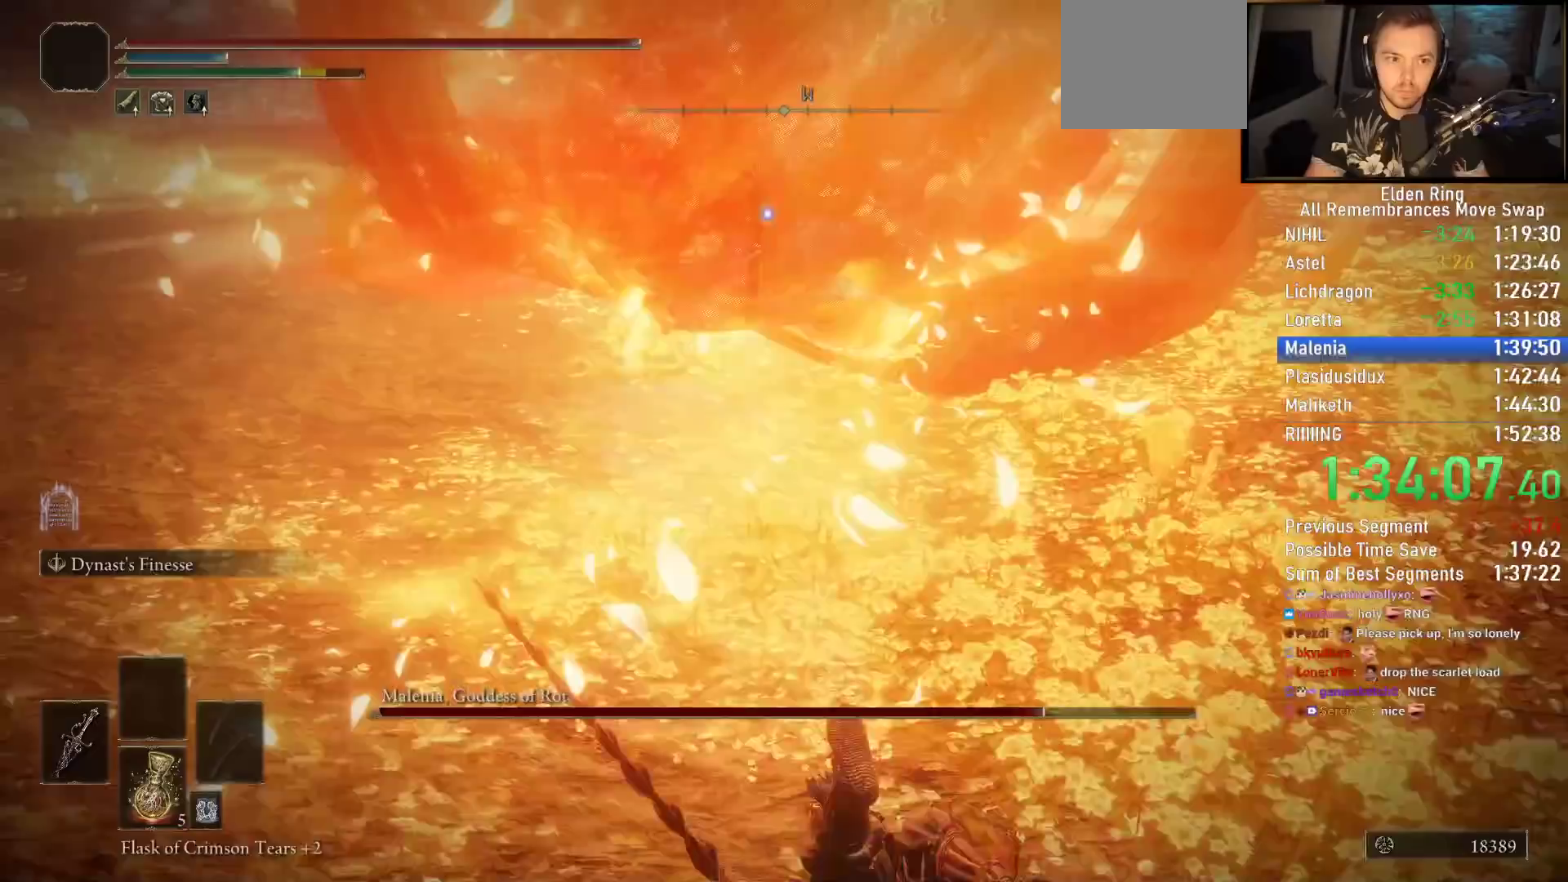
{"buttons": ["CIRCLE", "TRIANGLE"], "left_stick": "down", "right_stick": "center", "events": [[133, "right_stick", "down"], [217, "TRIANGLE", "down"], [450, "right_stick", "center"]]}
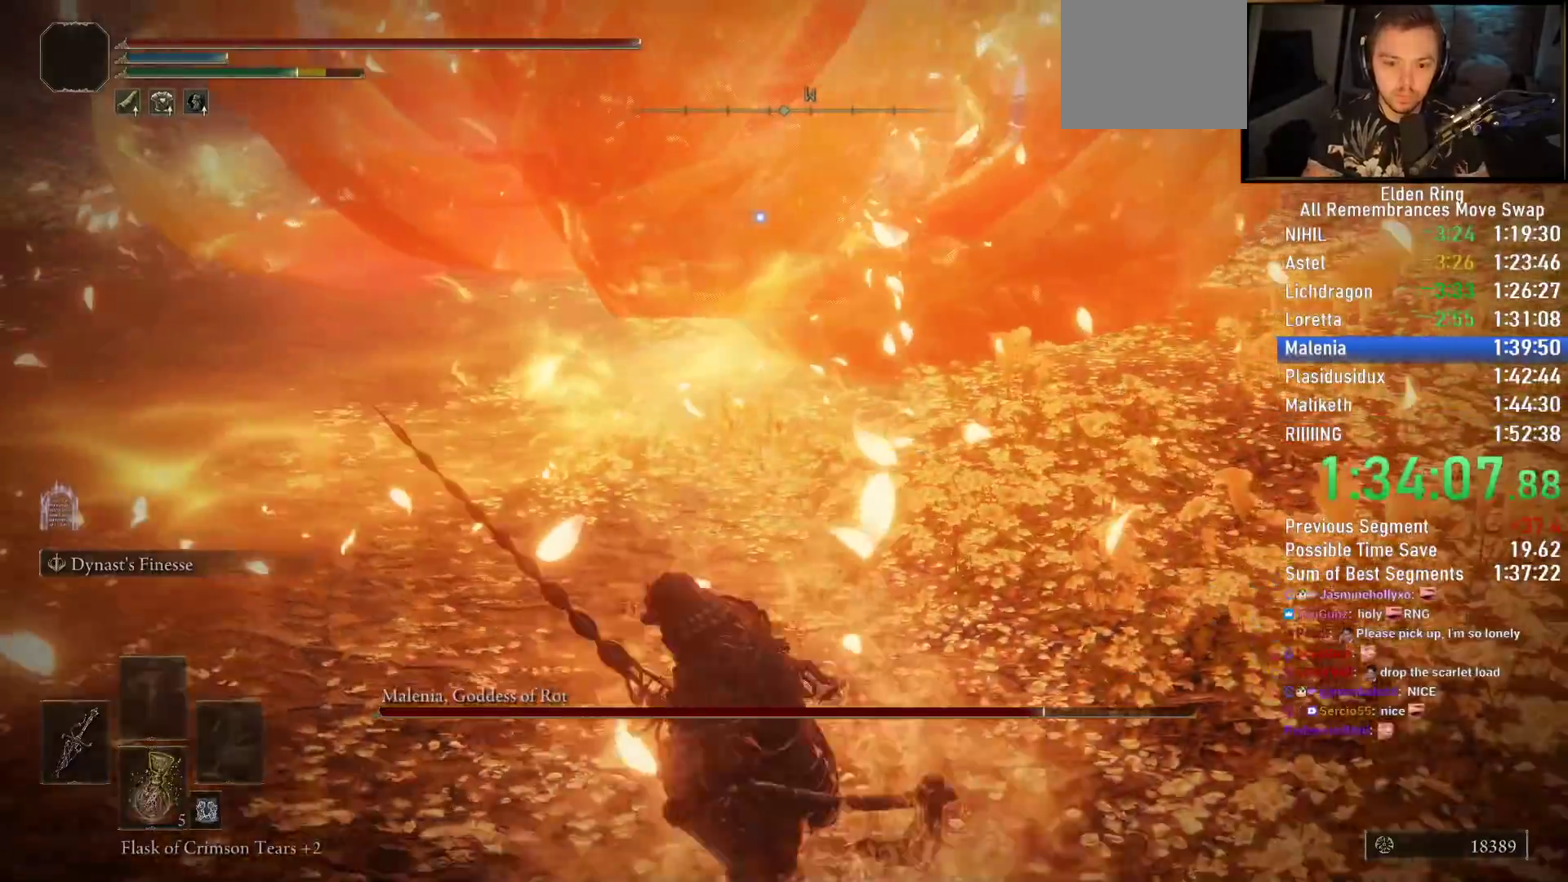
{"buttons": [], "left_stick": "down-left", "right_stick": "center", "events": [[83, "left_stick", "down-left"], [100, "TRIANGLE", "up"], [133, "CIRCLE", "up"]]}
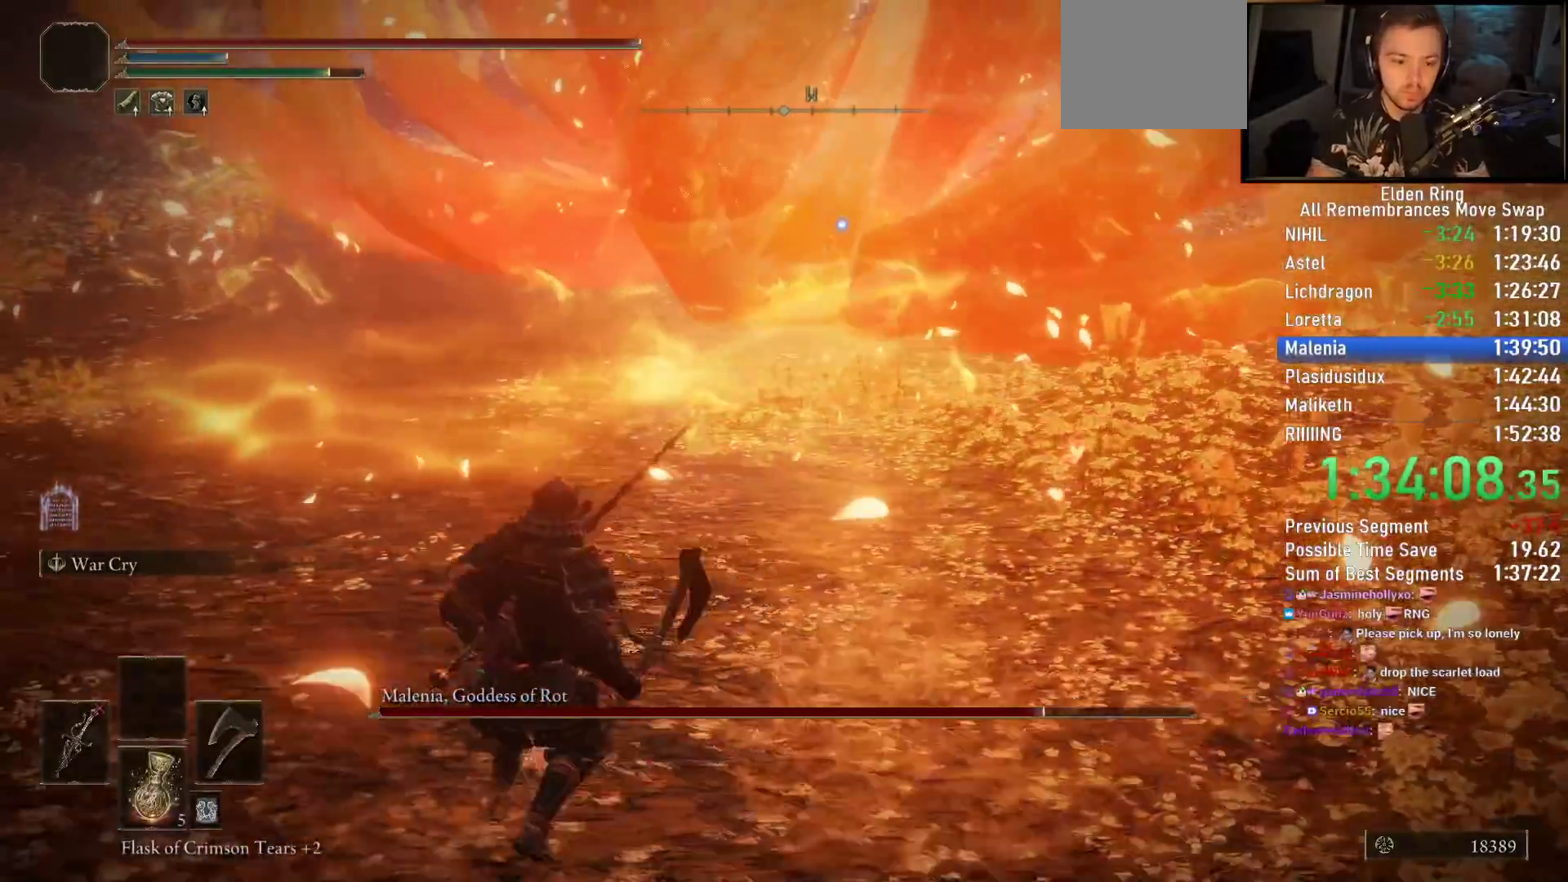
{"buttons": [], "left_stick": "down", "right_stick": "center", "events": [[417, "left_stick", "down"]]}
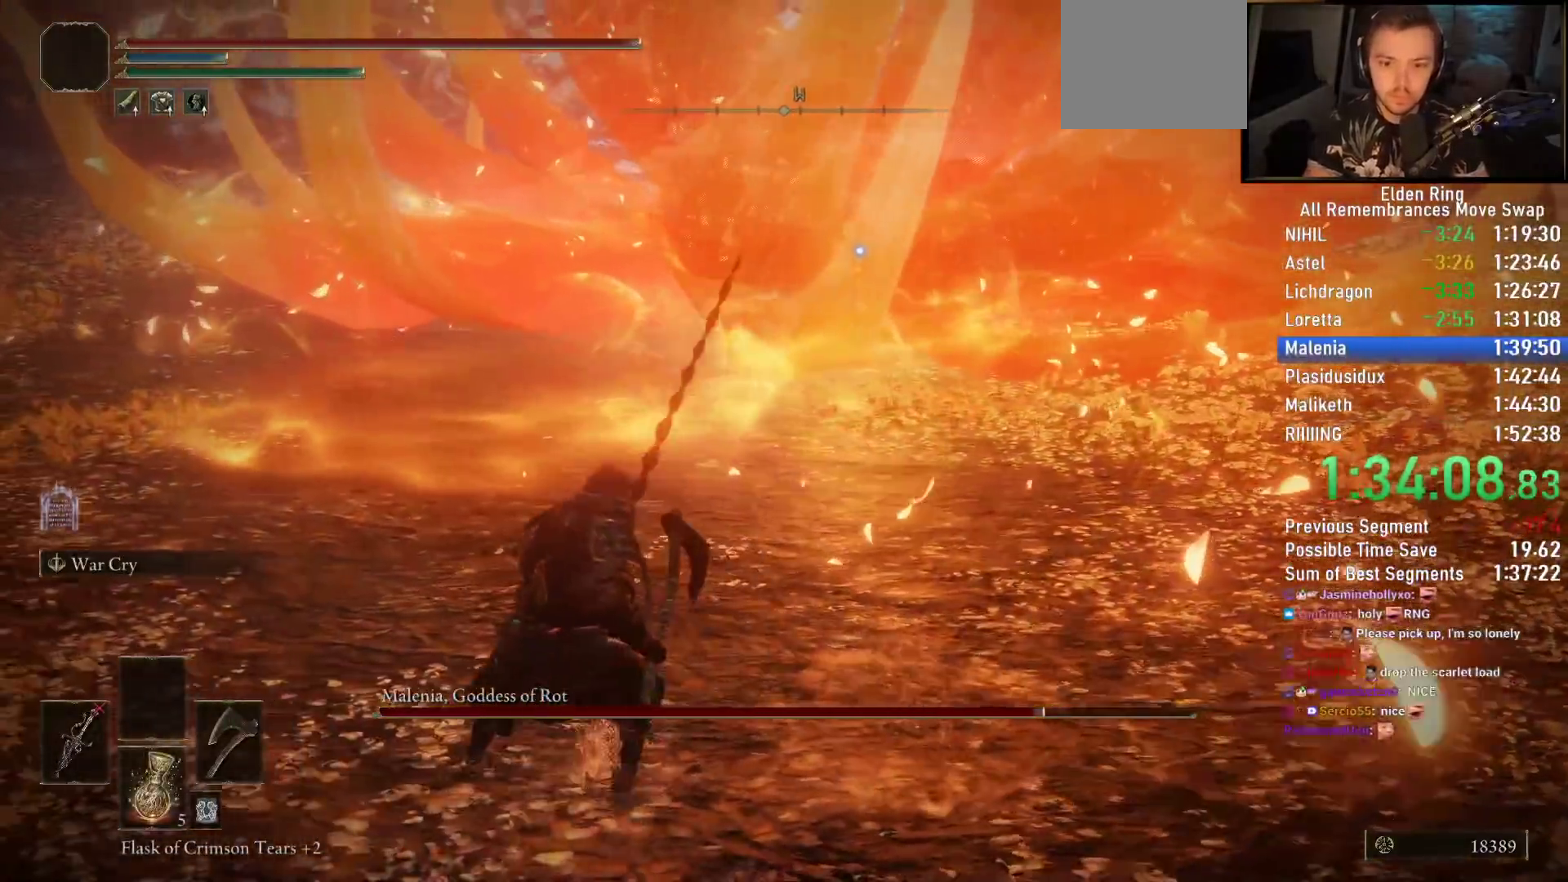
{"buttons": [], "left_stick": "center", "right_stick": "center", "events": [[333, "L2", "down"], [483, "L2", "up"], [500, "left_stick", "center"]]}
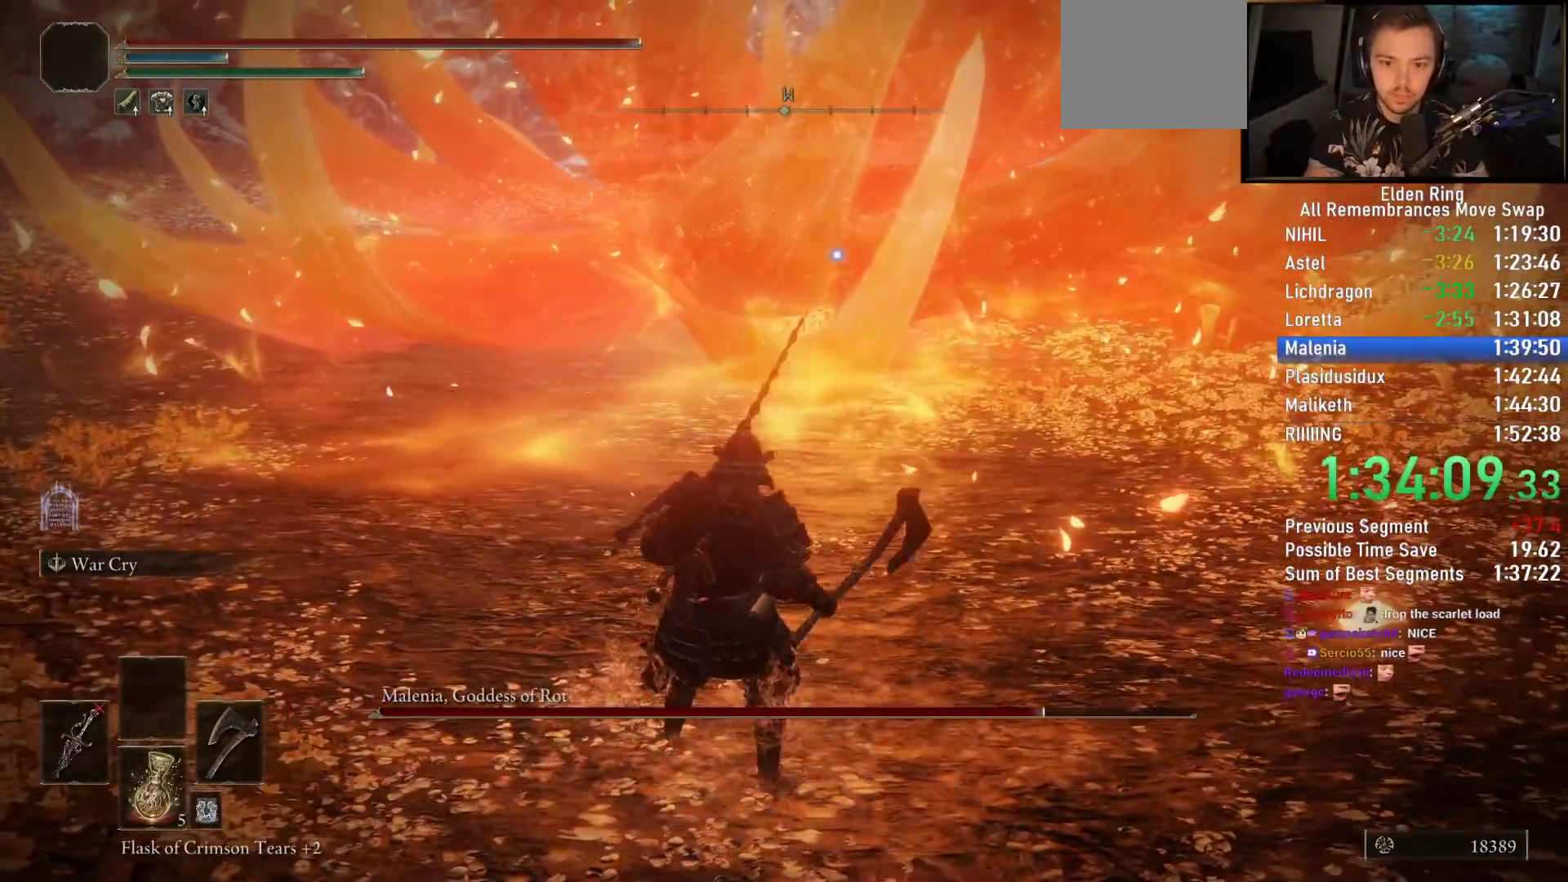
{"buttons": [], "left_stick": "center", "right_stick": "center", "events": []}
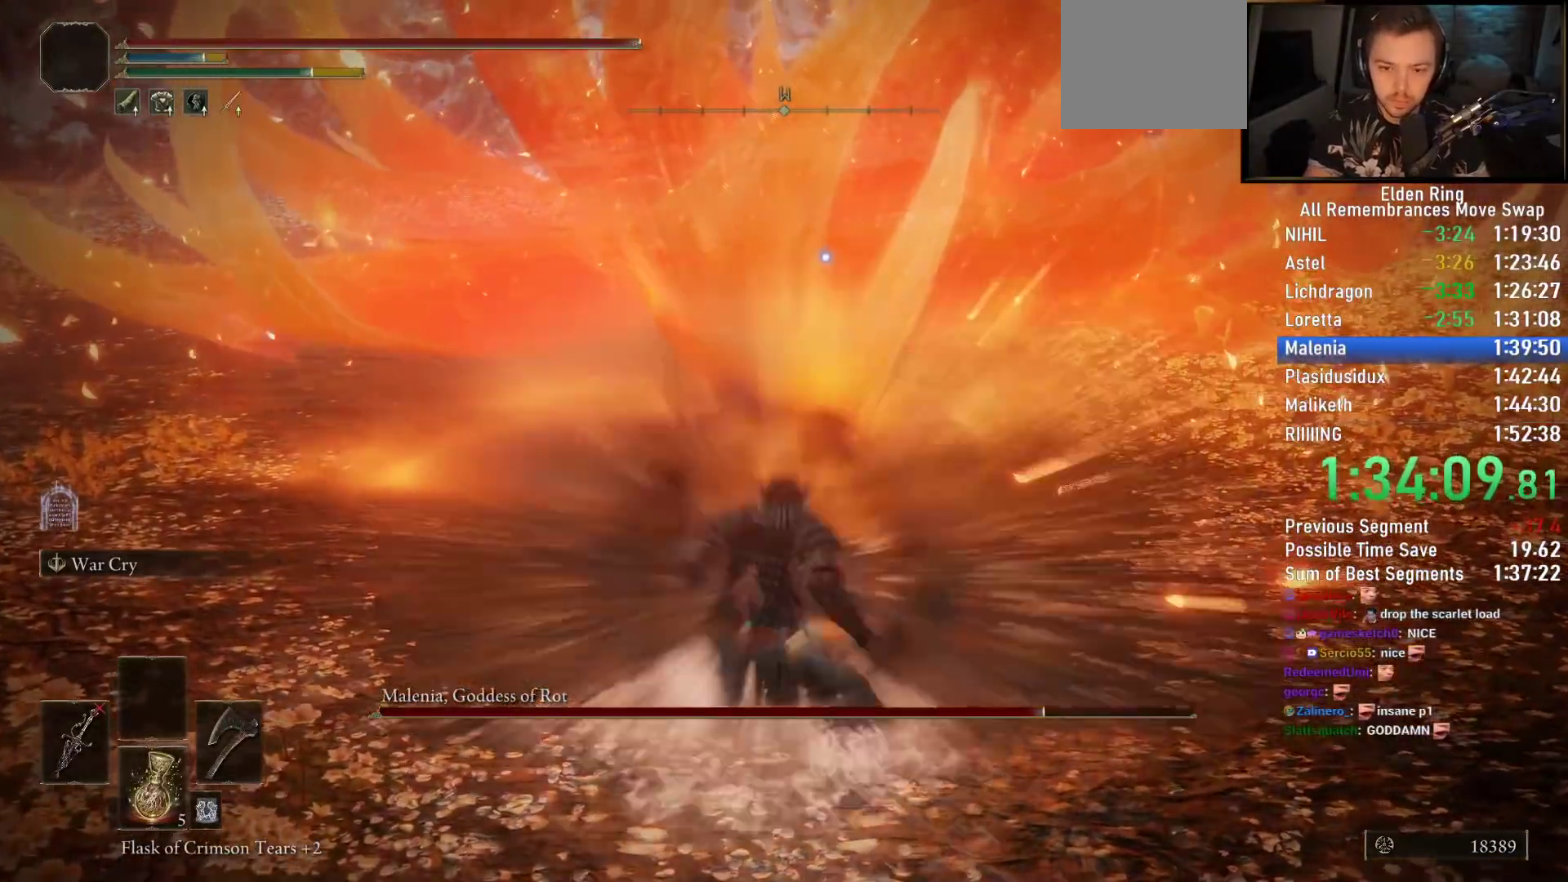
{"buttons": ["TRIANGLE"], "left_stick": "center", "right_stick": "center", "events": [[150, "TRIANGLE", "down"]]}
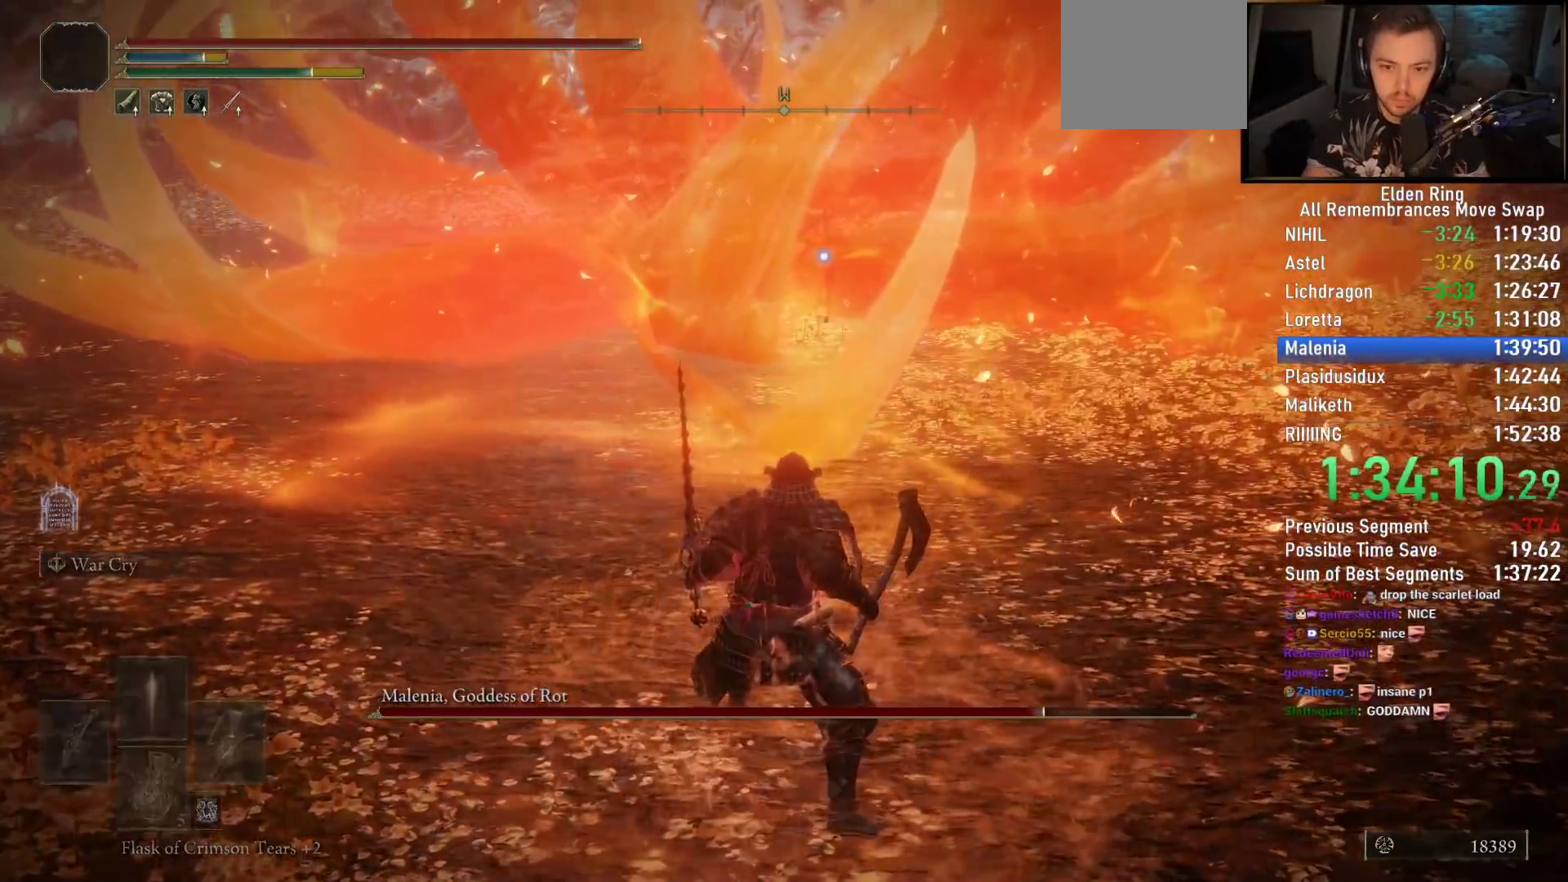
{"buttons": ["TRIANGLE"], "left_stick": "center", "right_stick": "center", "events": [[250, "L1", "down"], [383, "L1", "up"]]}
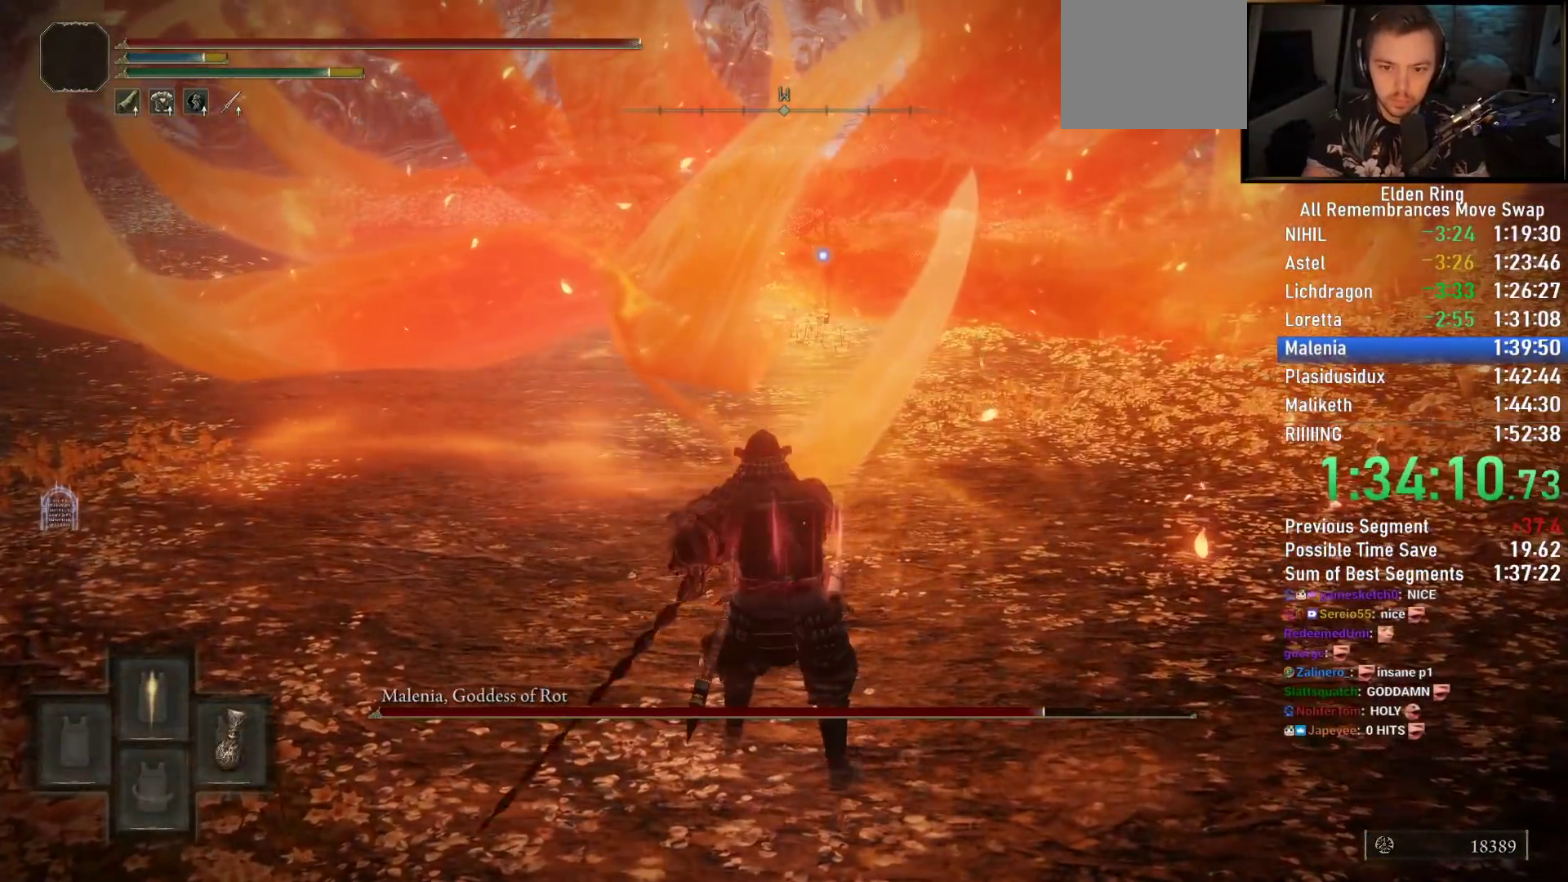
{"buttons": [], "left_stick": "down-right", "right_stick": "center", "events": [[33, "TRIANGLE", "up"], [150, "left_stick", "down-right"]]}
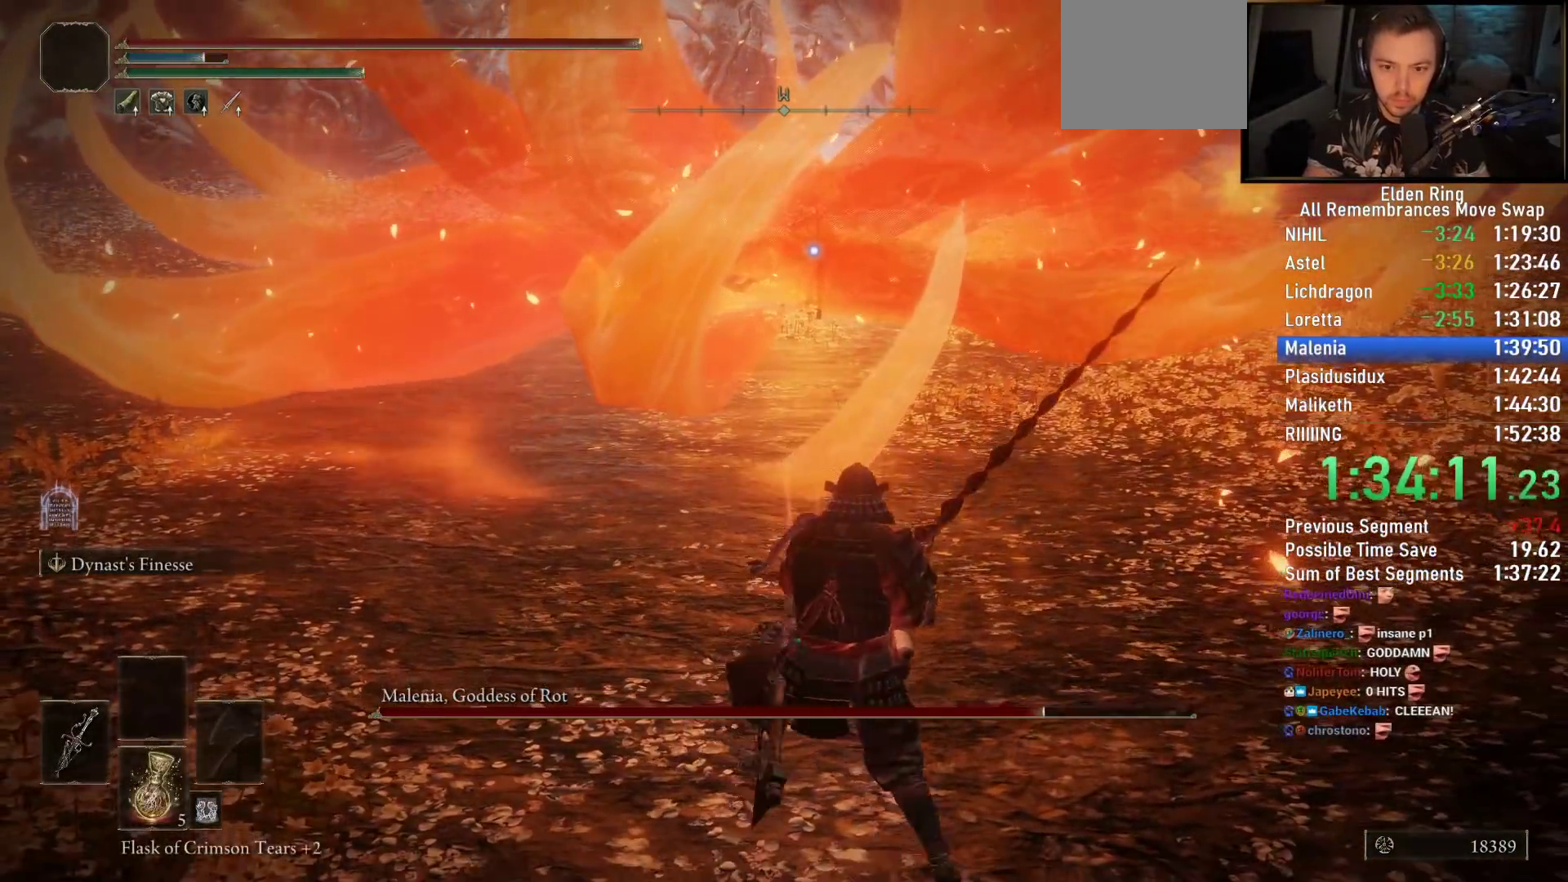
{"buttons": [], "left_stick": "down", "right_stick": "center", "events": [[17, "left_stick", "up-right"], [183, "left_stick", "left"], [333, "left_stick", "down-left"], [467, "left_stick", "down"]]}
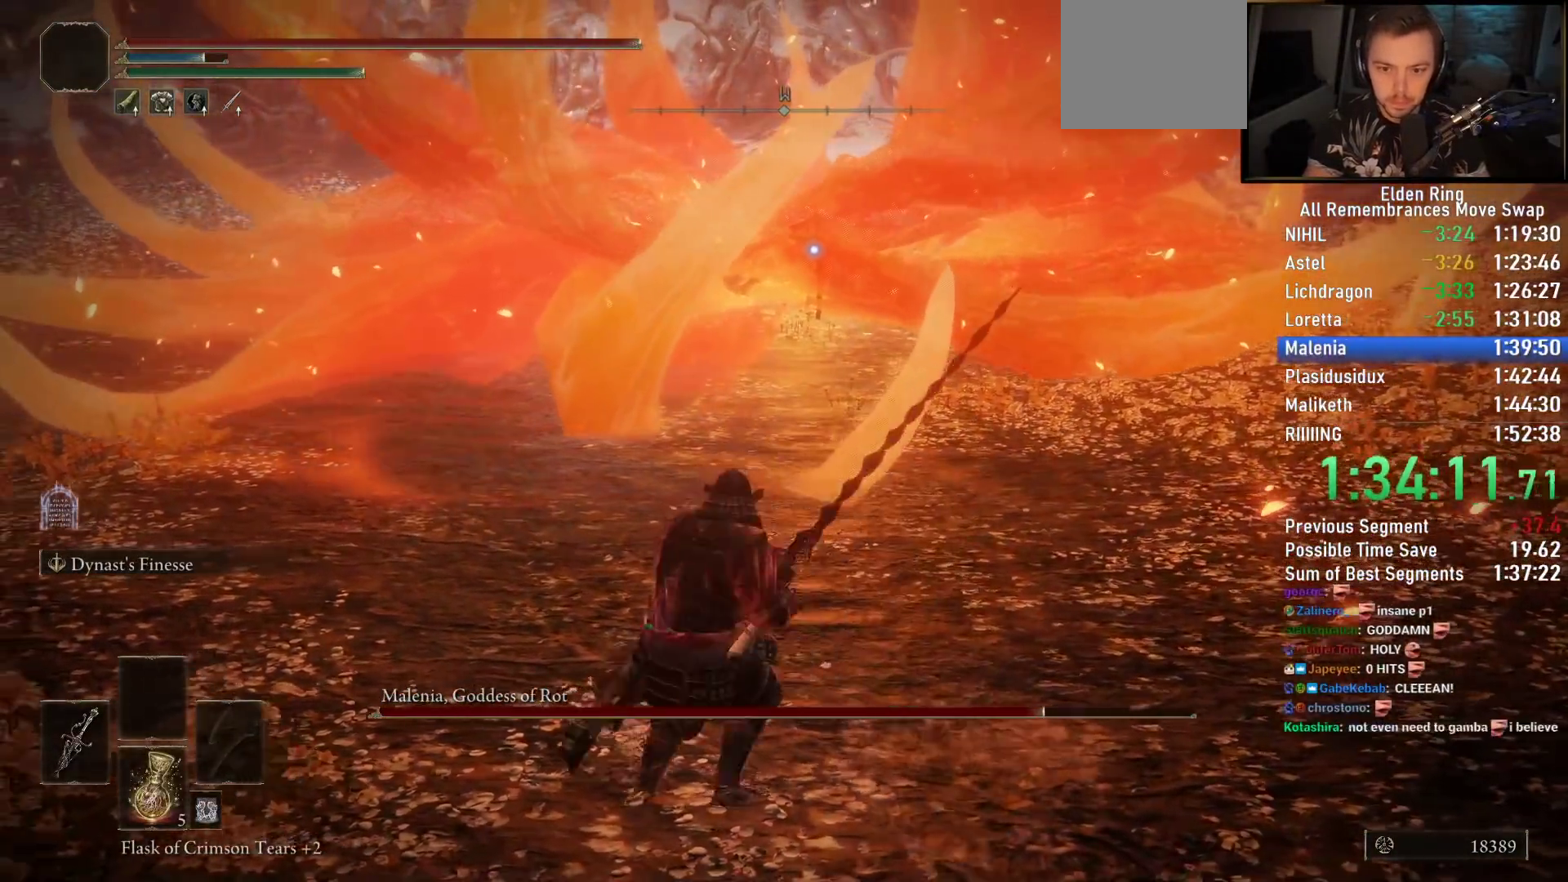
{"buttons": ["CIRCLE"], "left_stick": "up", "right_stick": "center", "events": [[33, "CIRCLE", "down"], [33, "left_stick", "down-right"], [283, "left_stick", "up-right"], [467, "left_stick", "up"]]}
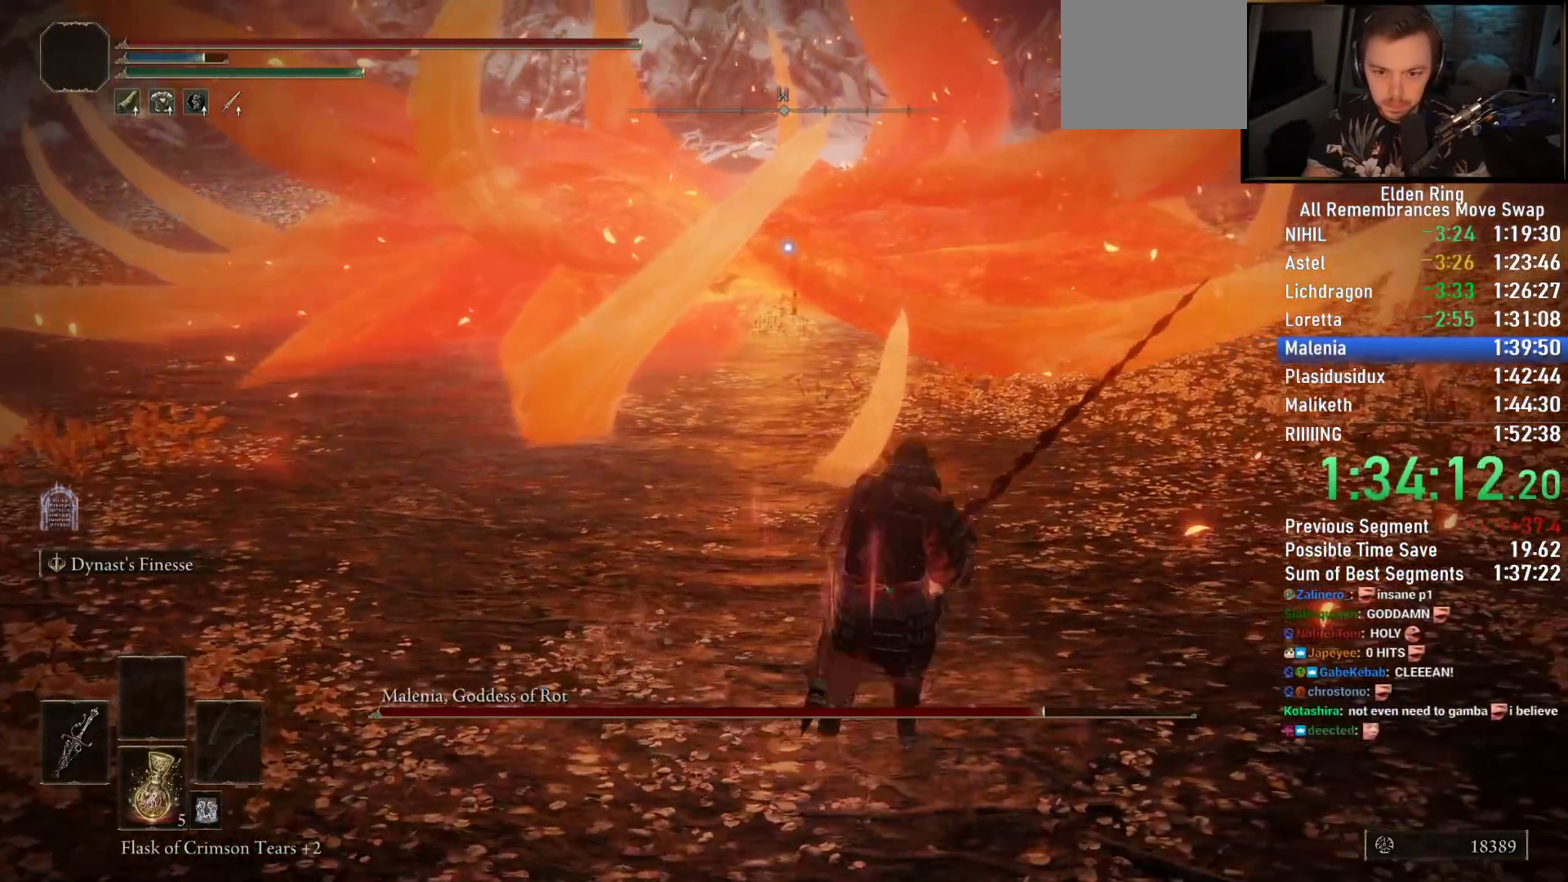
{"buttons": ["CROSS", "CIRCLE"], "left_stick": "up", "right_stick": "center", "events": [[67, "left_stick", "up-left"], [217, "left_stick", "up"], [333, "CROSS", "down"]]}
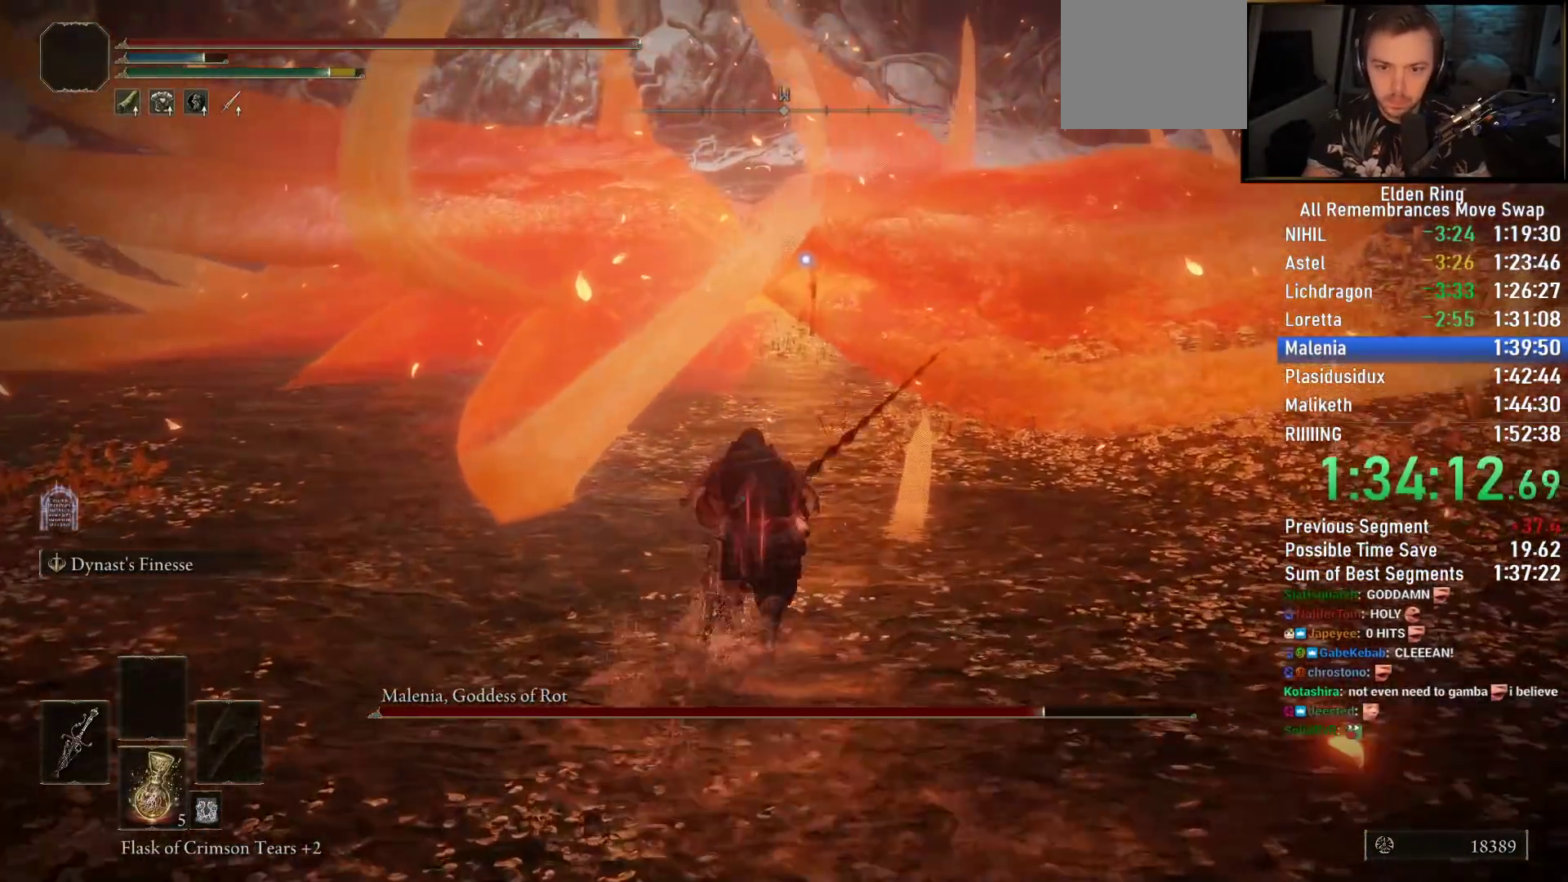
{"buttons": ["CIRCLE"], "left_stick": "up", "right_stick": "center", "events": [[17, "CROSS", "up"]]}
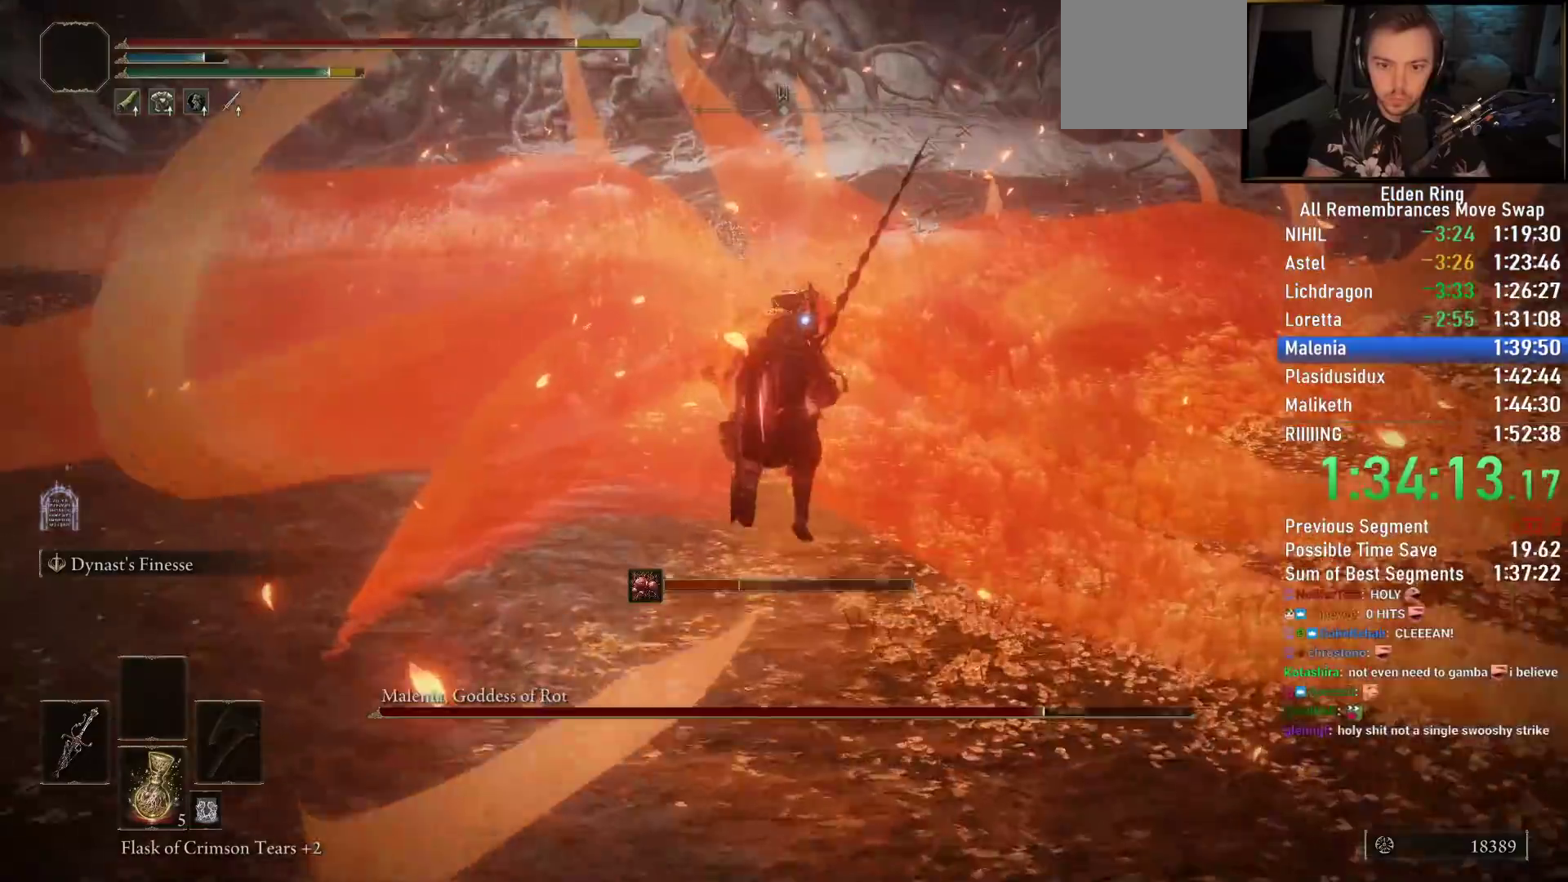
{"buttons": [], "left_stick": "up", "right_stick": "center", "events": [[317, "CIRCLE", "up"]]}
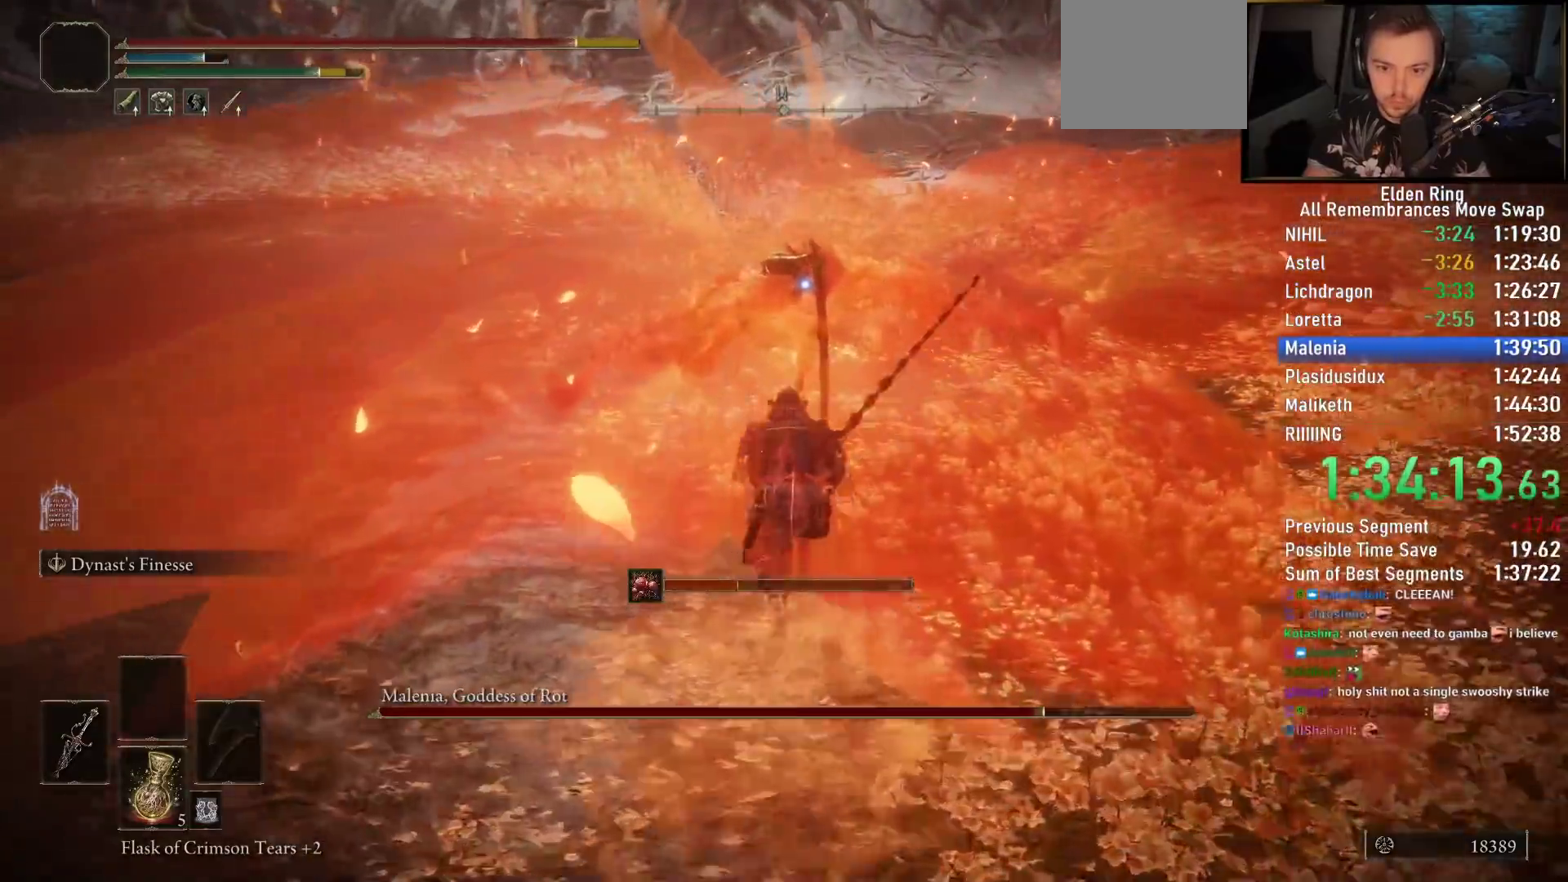
{"buttons": ["R2"], "left_stick": "center", "right_stick": "center", "events": [[50, "left_stick", "up-left"], [250, "left_stick", "up"], [350, "R2", "down"], [350, "left_stick", "center"]]}
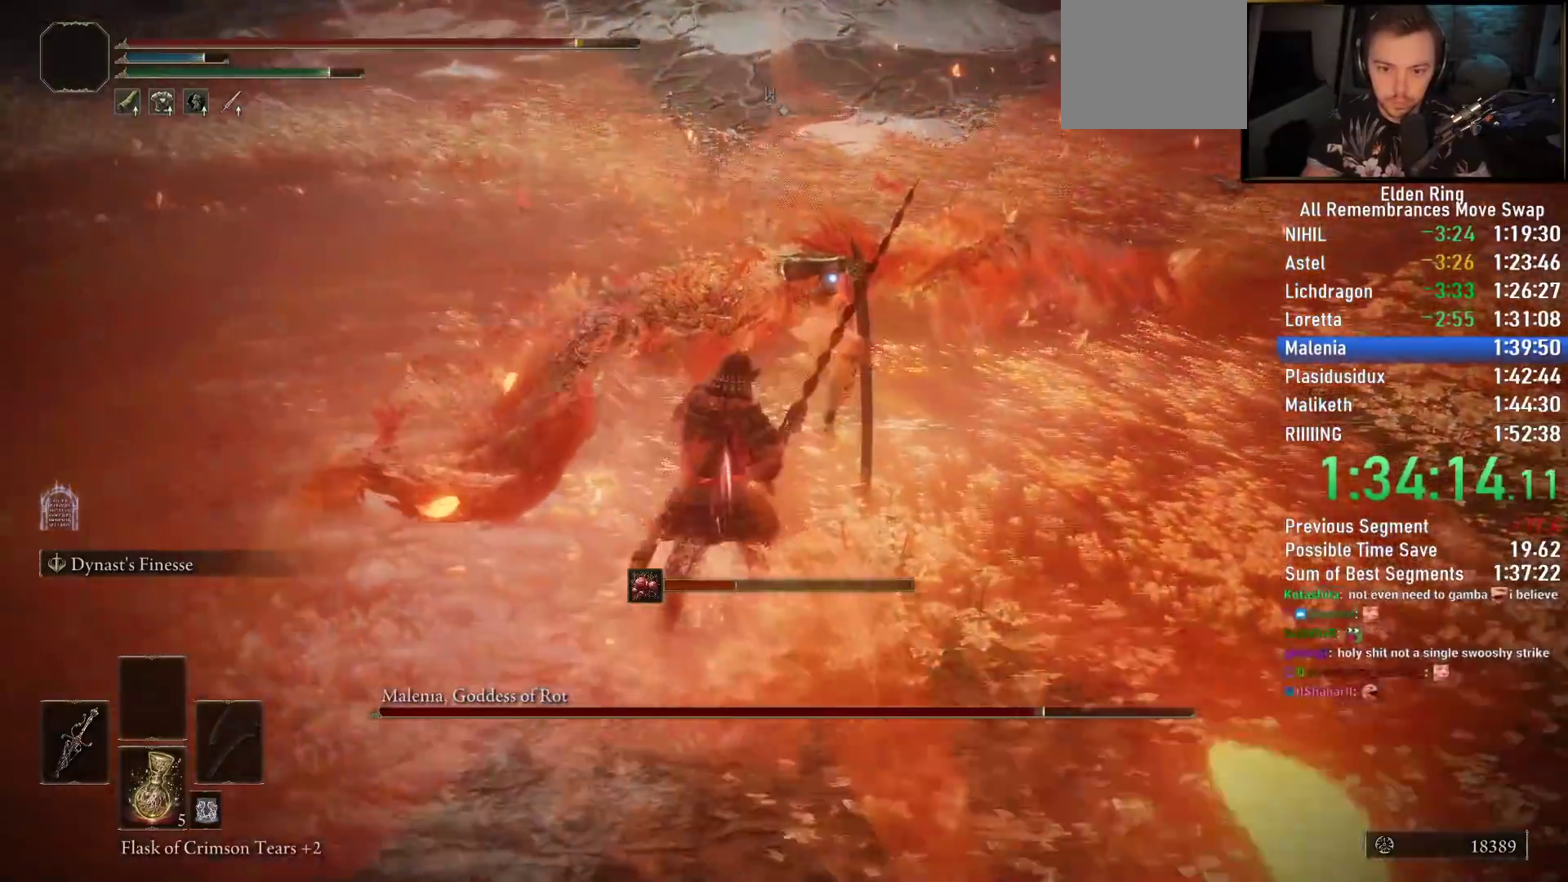
{"buttons": ["R2"], "left_stick": "up", "right_stick": "center", "events": [[500, "left_stick", "up"]]}
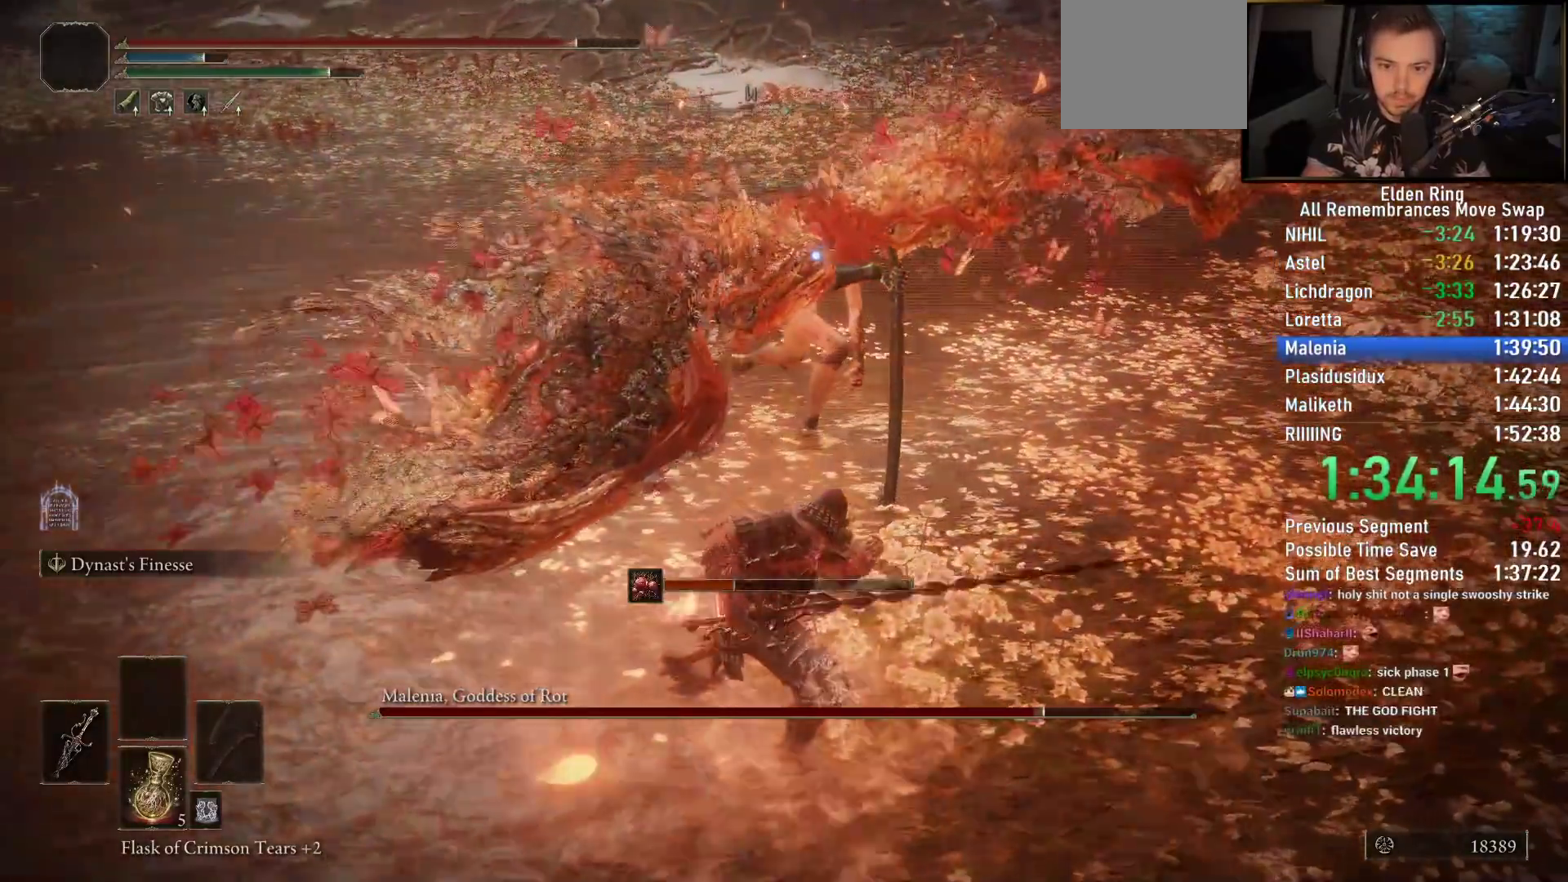
{"buttons": ["R2"], "left_stick": "up-left", "right_stick": "center", "events": [[367, "left_stick", "up-left"]]}
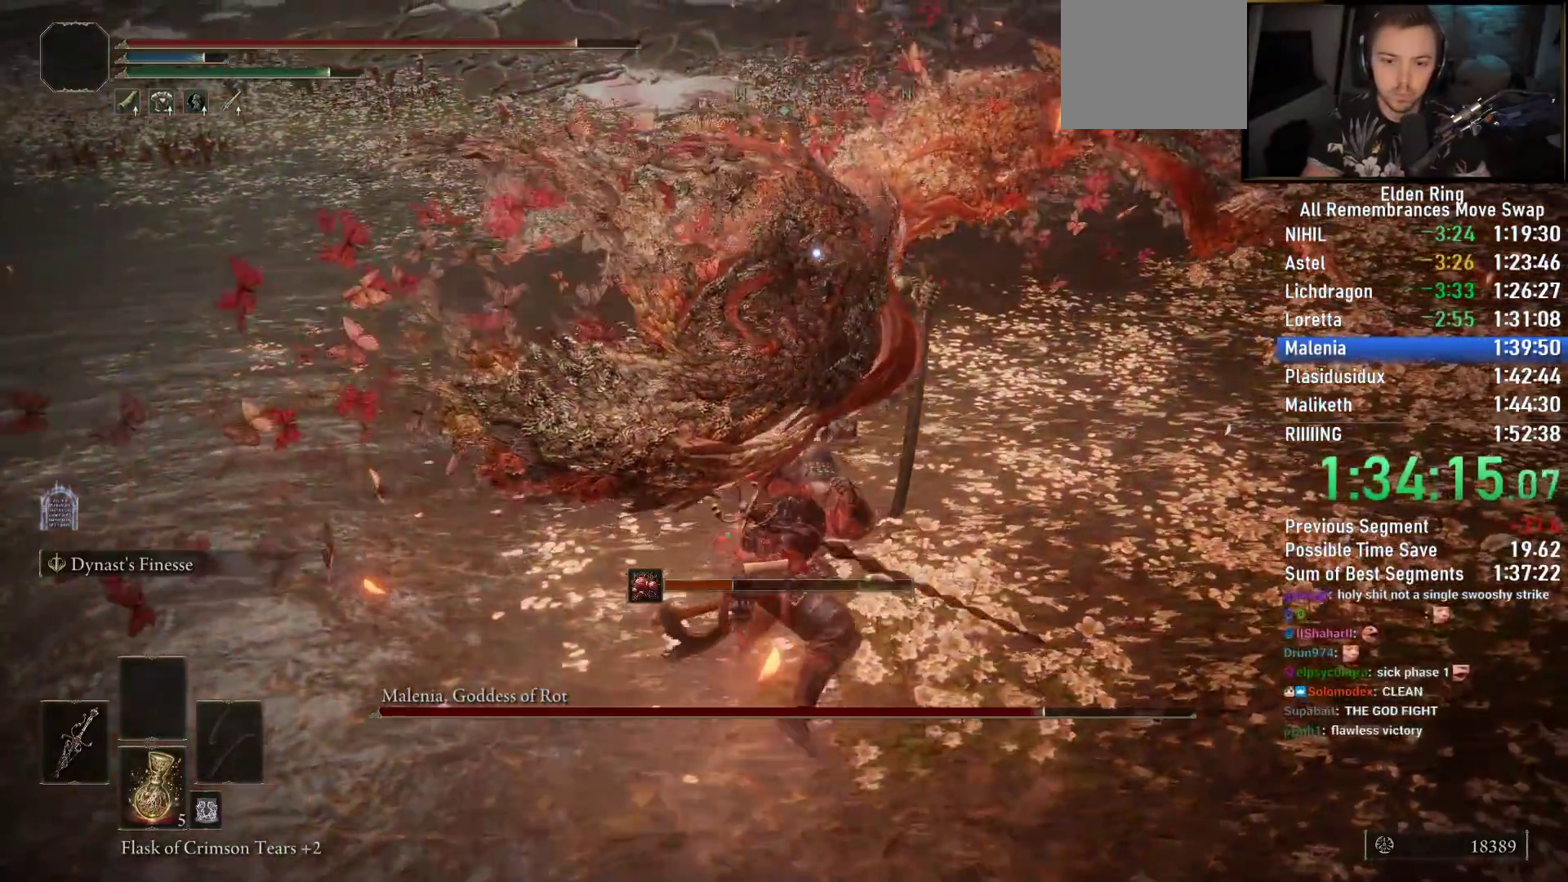
{"buttons": ["R2"], "left_stick": "left", "right_stick": "center", "events": [[17, "left_stick", "left"]]}
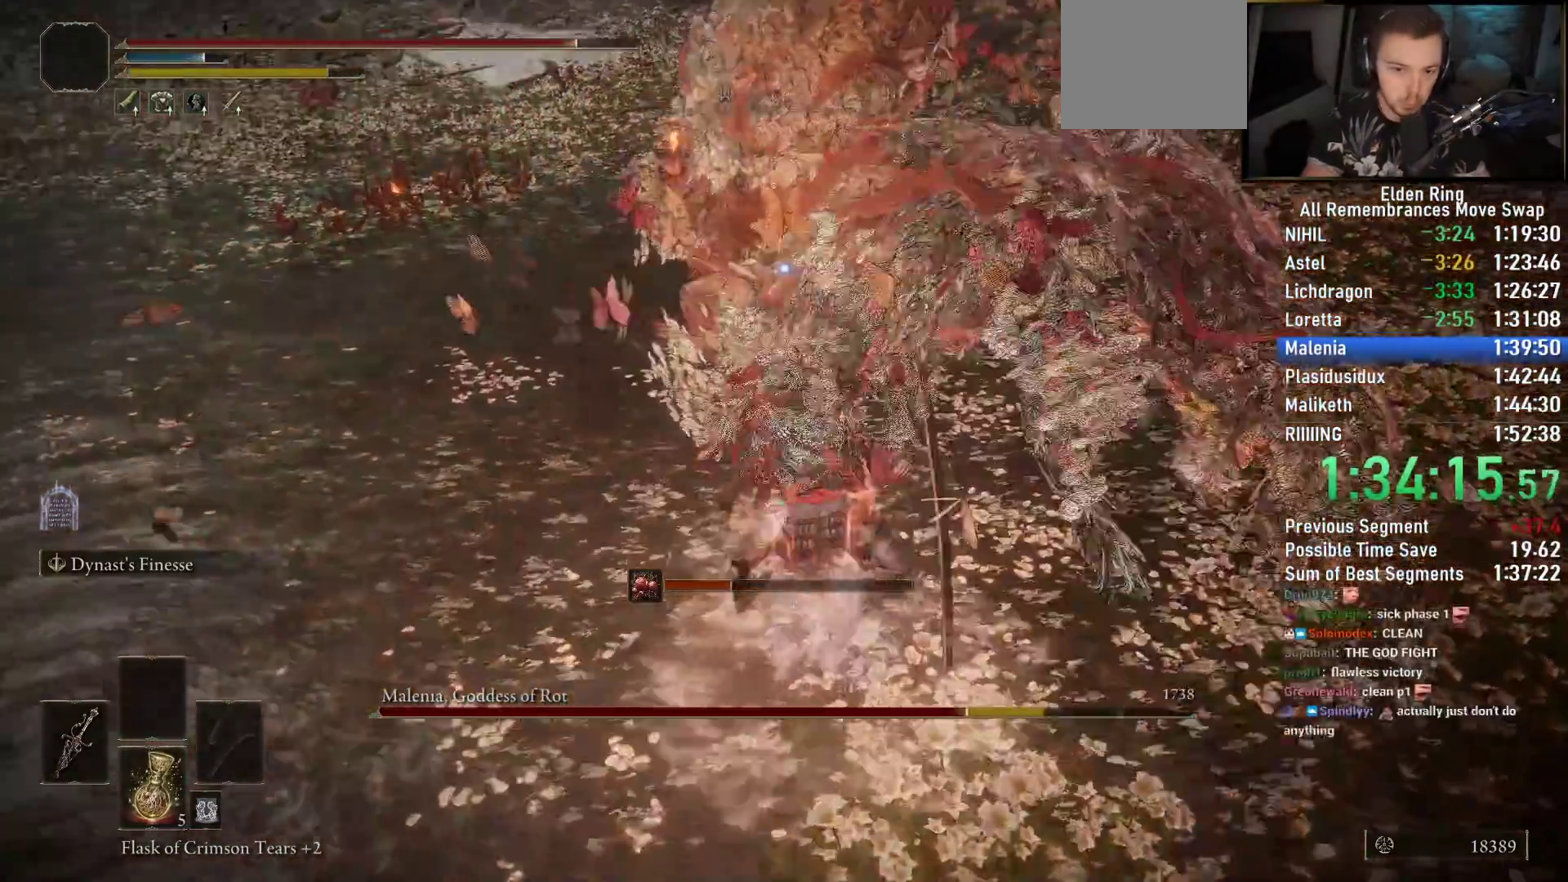
{"buttons": ["R2"], "left_stick": "left", "right_stick": "center", "events": []}
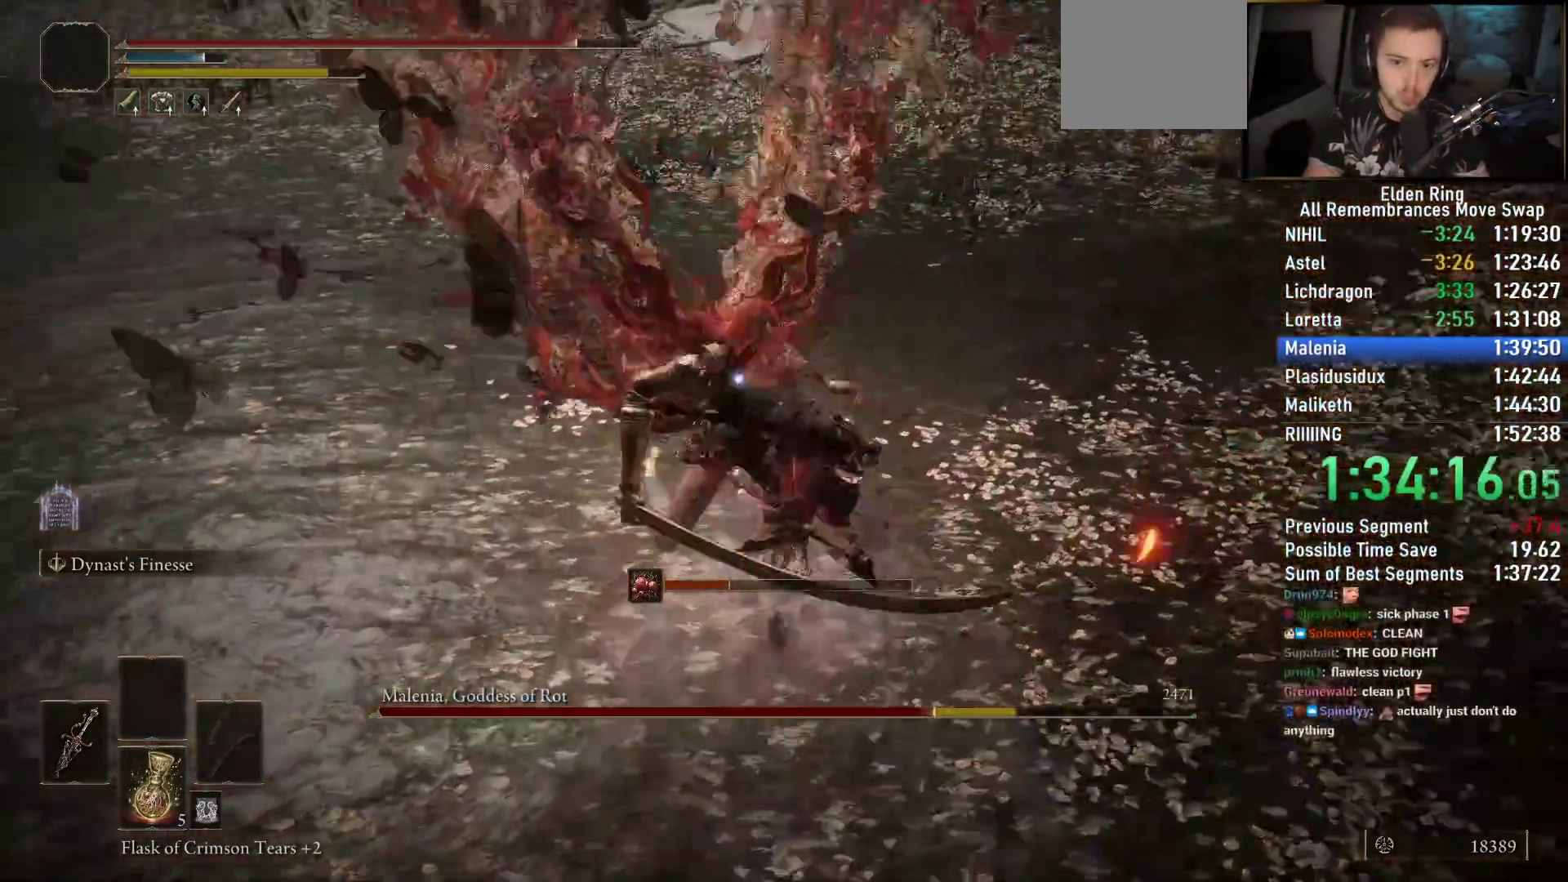
{"buttons": ["R2"], "left_stick": "down", "right_stick": "center", "events": [[267, "left_stick", "down-right"], [450, "left_stick", "down"]]}
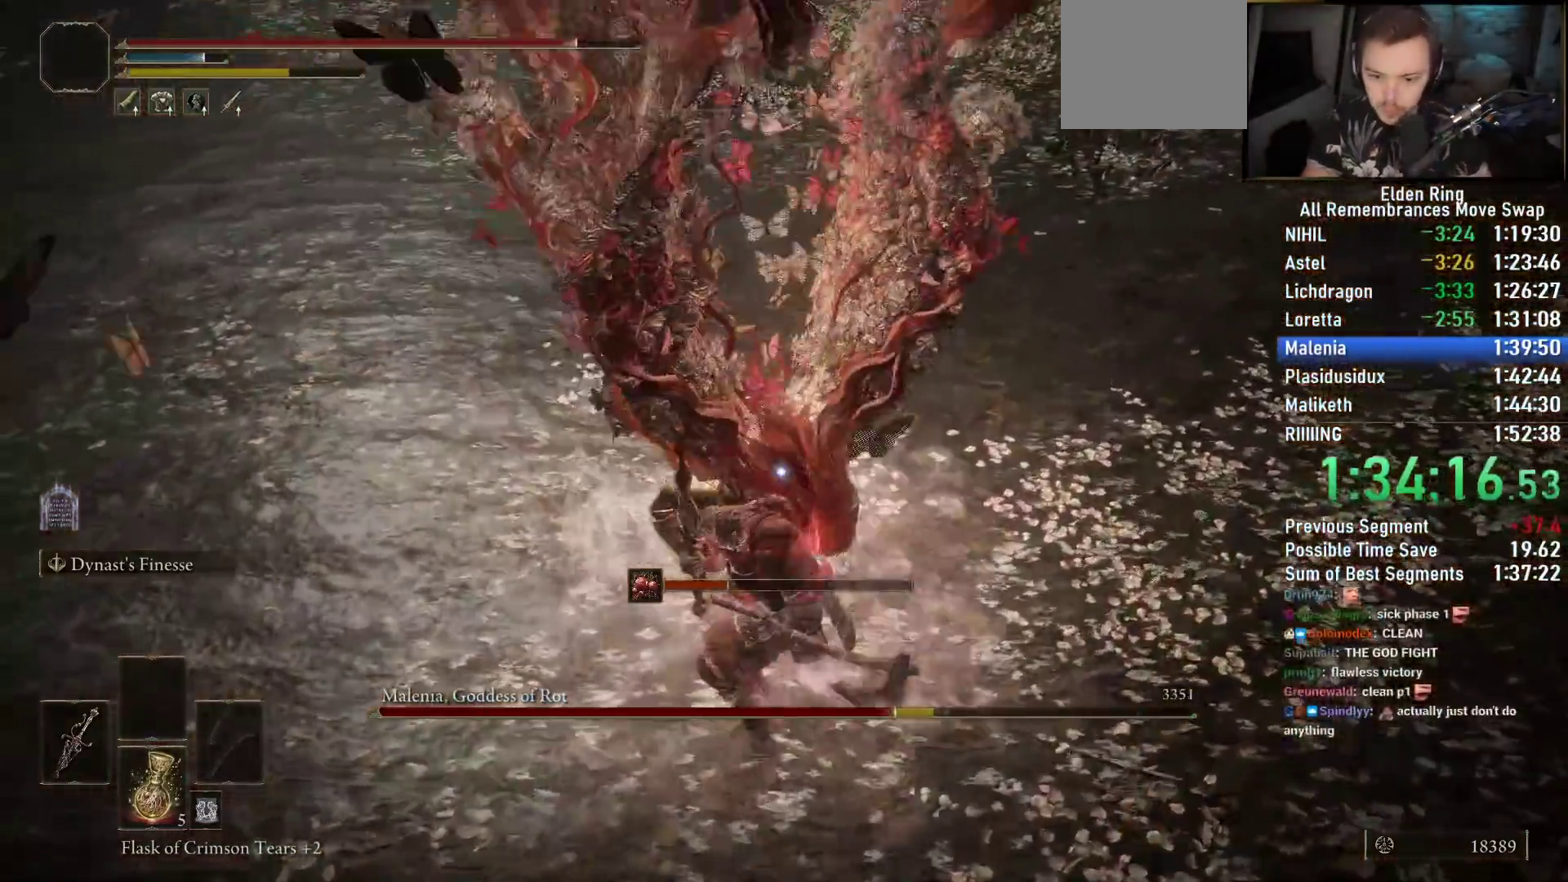
{"buttons": [], "left_stick": "down", "right_stick": "center", "events": [[233, "R2", "up"]]}
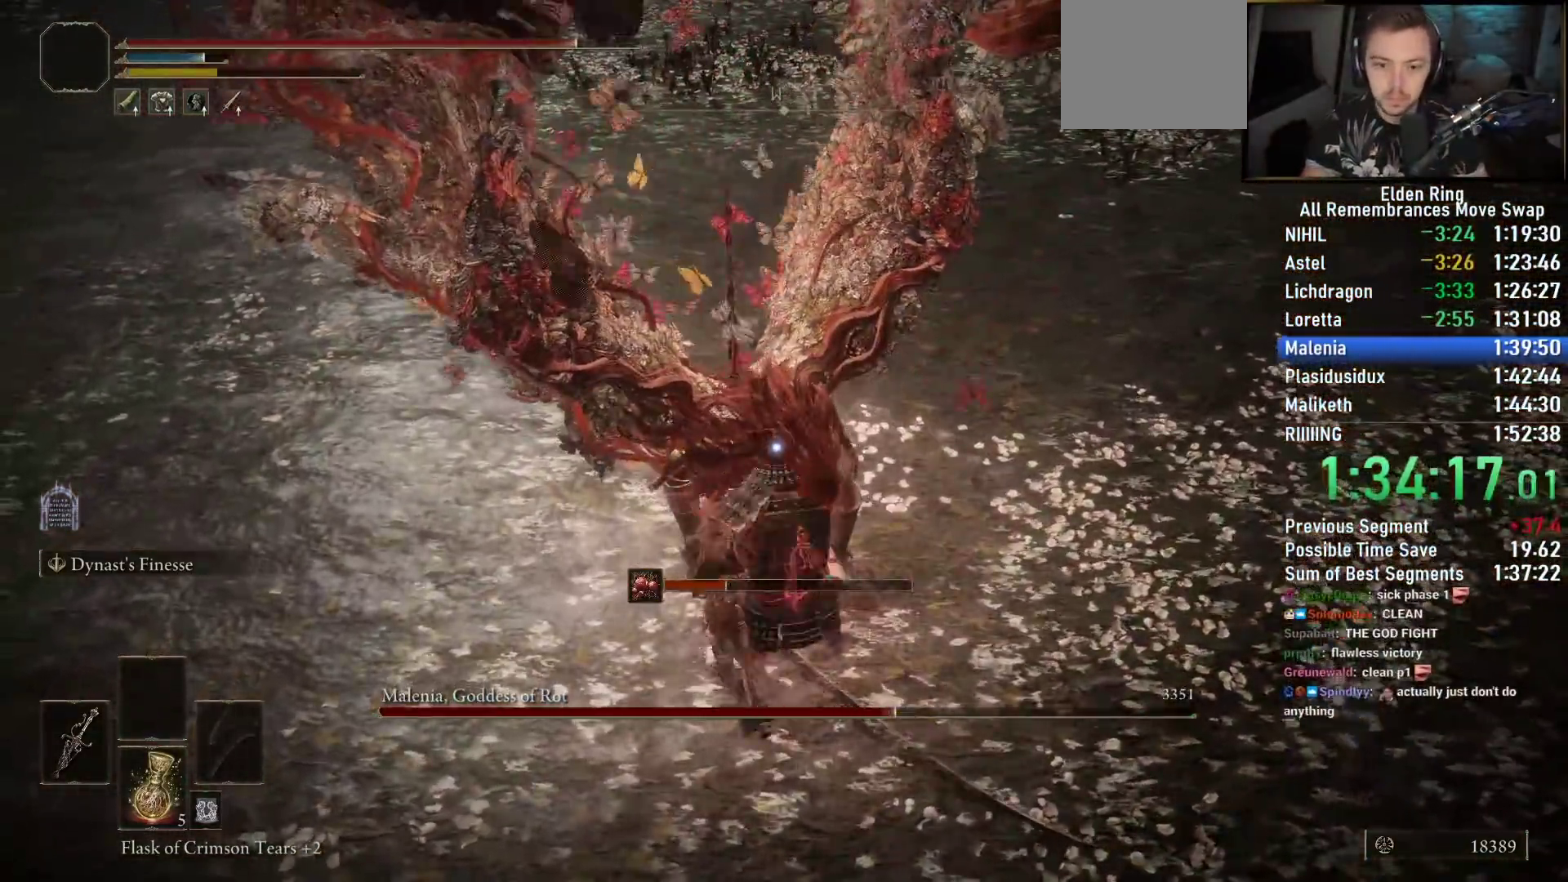
{"buttons": [], "left_stick": "right", "right_stick": "center", "events": [[450, "left_stick", "right"]]}
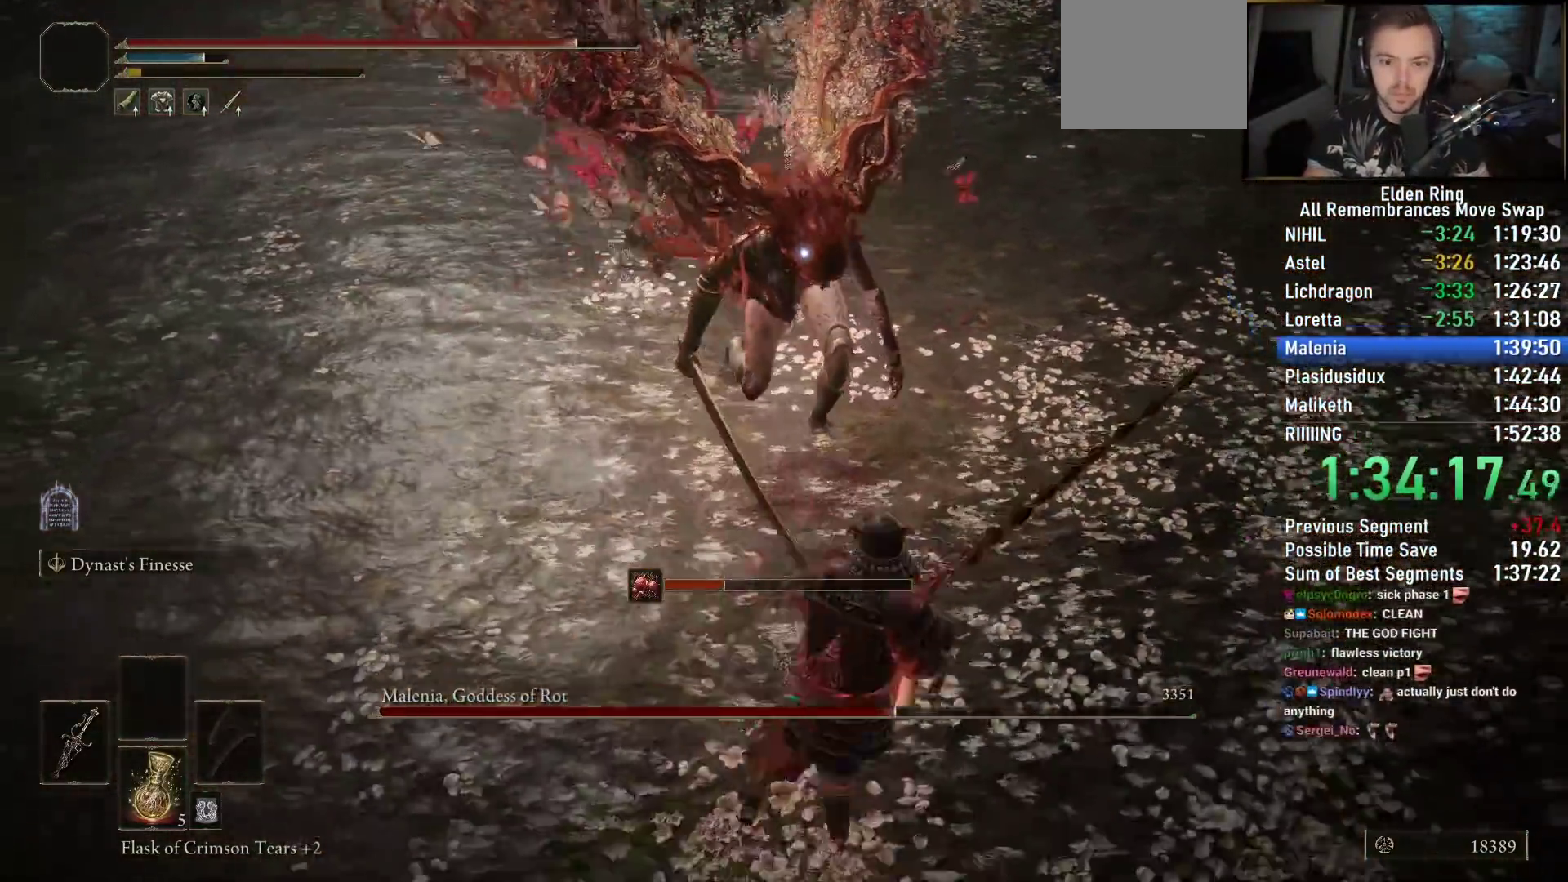
{"buttons": [], "left_stick": "right", "right_stick": "center", "events": [[117, "left_stick", "up"], [250, "left_stick", "down-left"], [500, "left_stick", "right"]]}
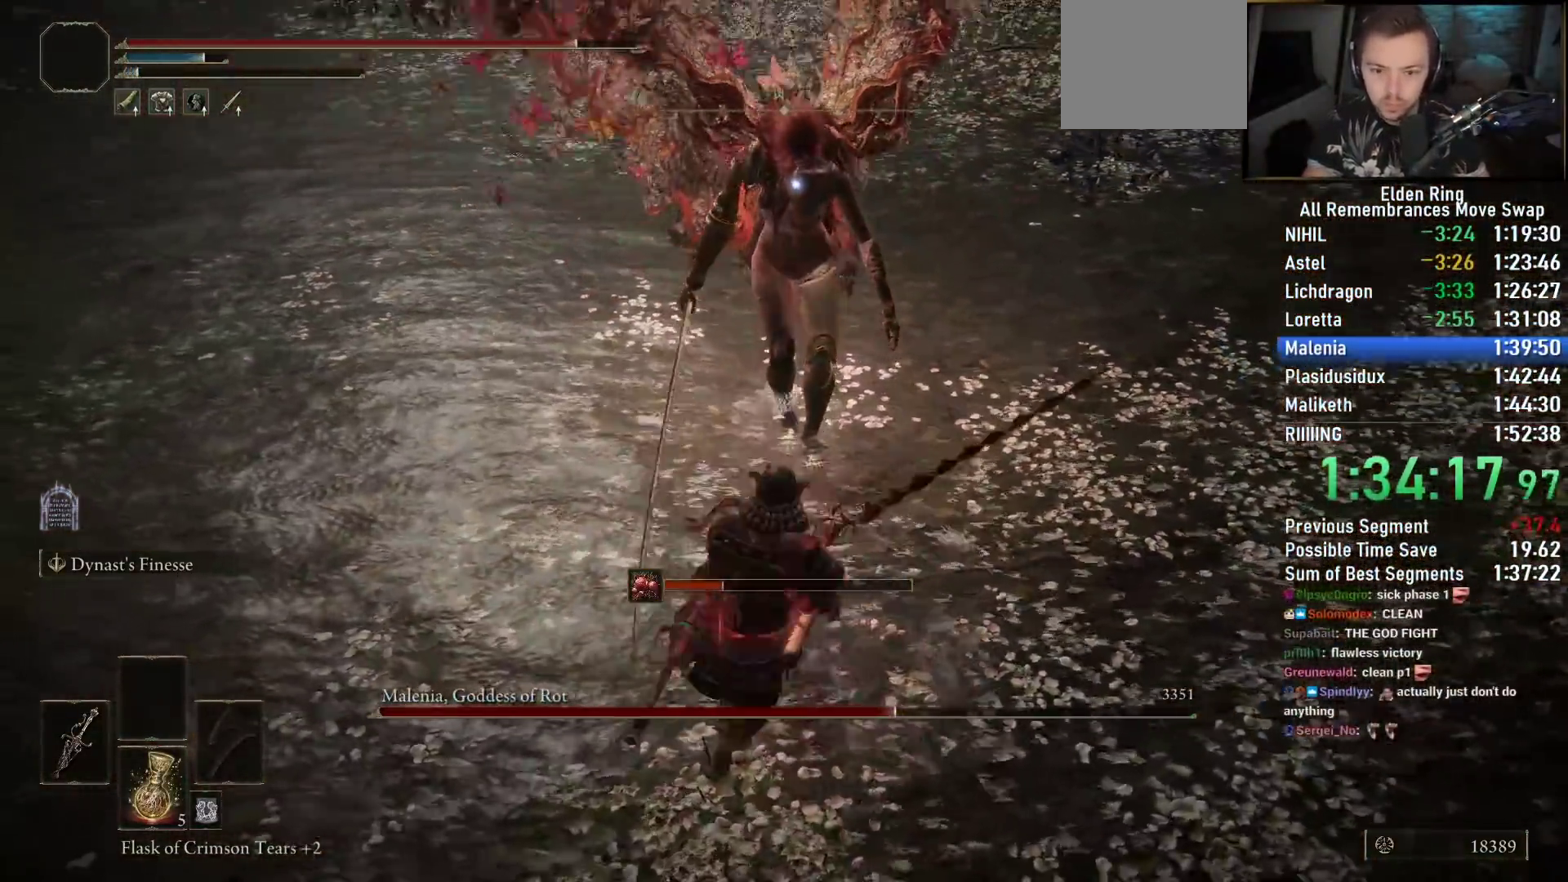
{"buttons": [], "left_stick": "left", "right_stick": "center", "events": [[217, "left_stick", "down-right"], [267, "right_stick", "down"], [317, "right_stick", "center"], [333, "left_stick", "down-left"], [417, "left_stick", "left"]]}
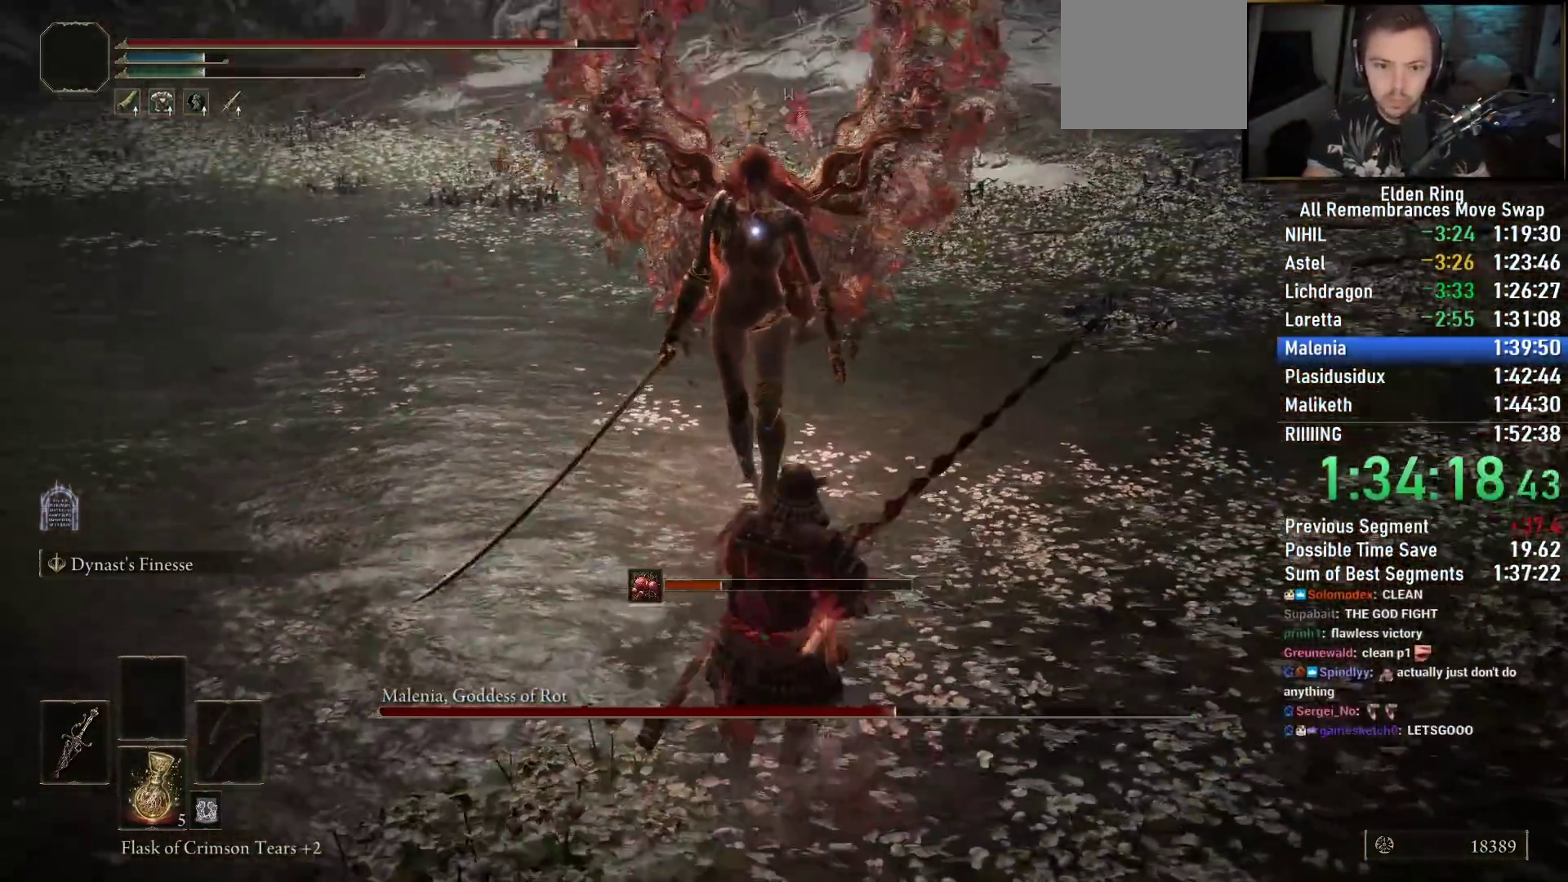
{"buttons": [], "left_stick": "down-right", "right_stick": "center"}
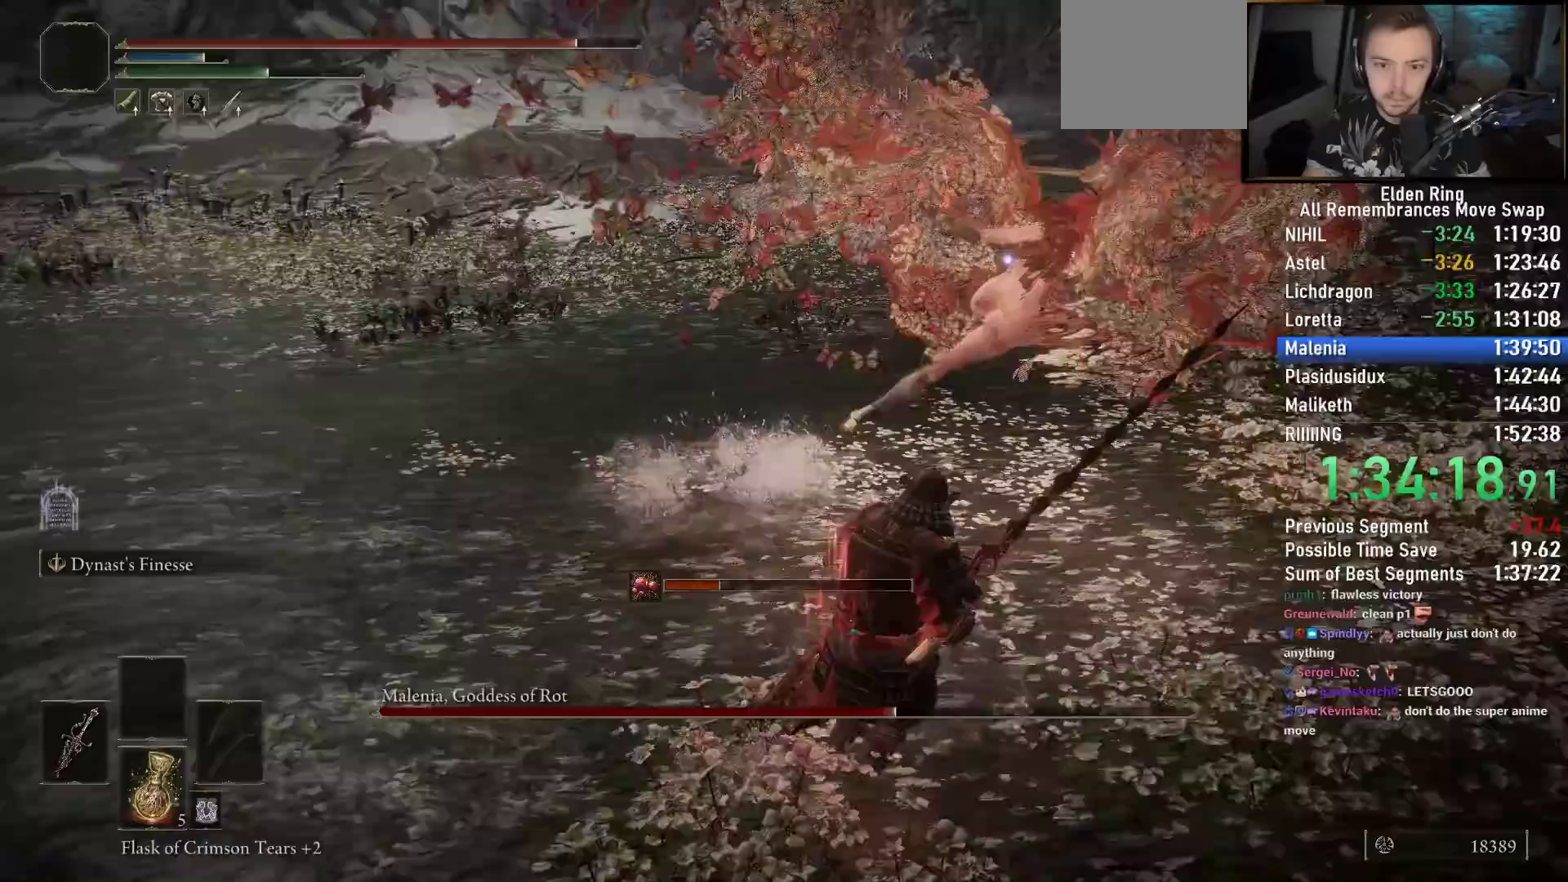
{"buttons": [], "left_stick": "right", "right_stick": "center", "events": [[483, "left_stick", "right"]]}